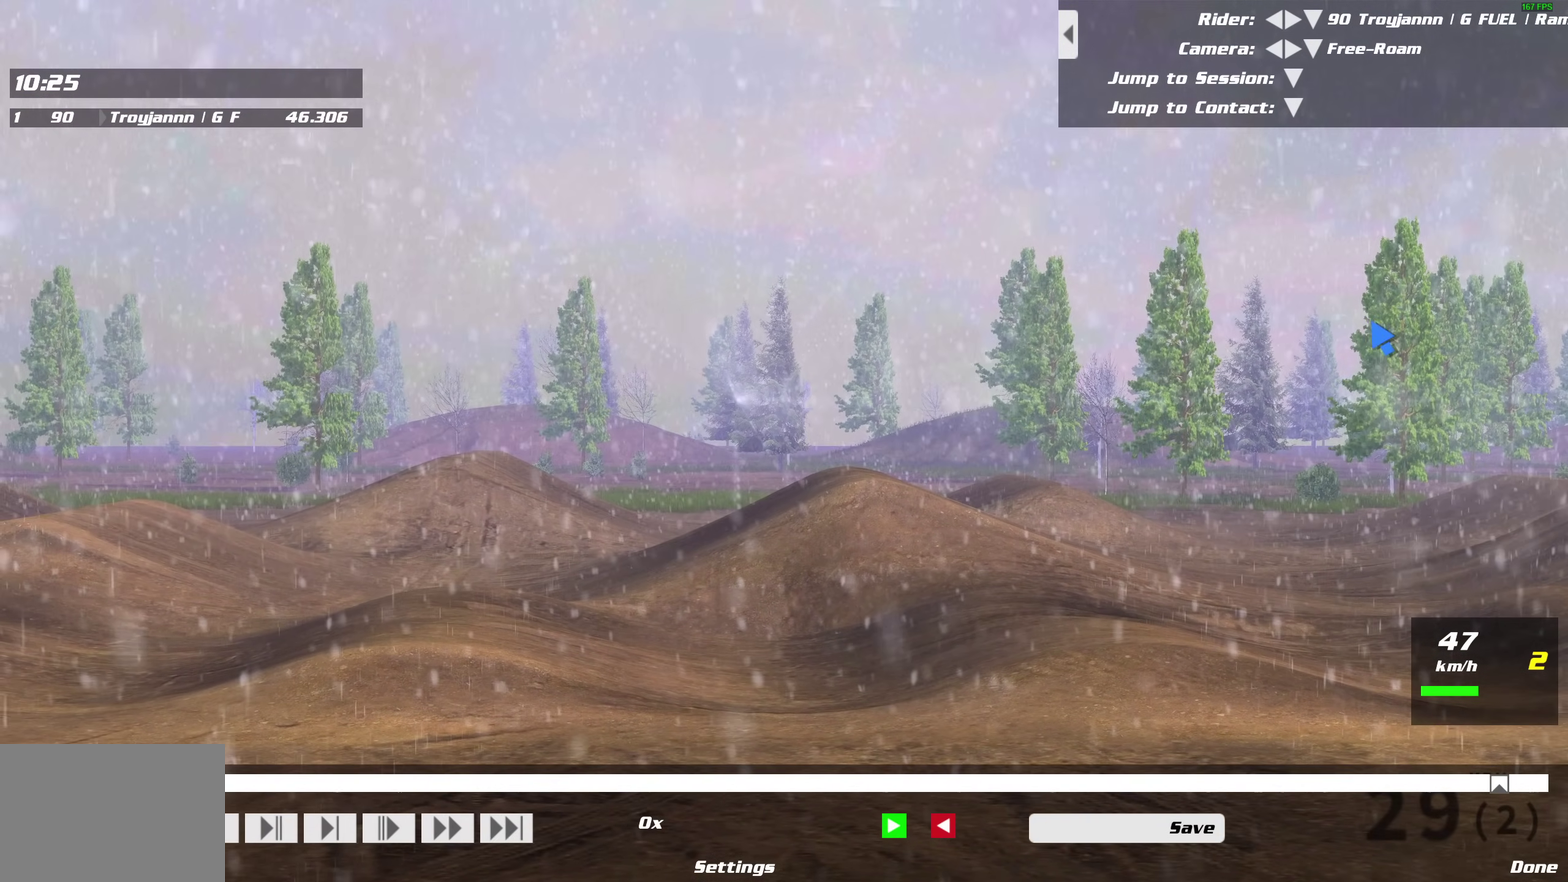
Gameplay with a controller (PlayStation layout); each line is a JSON object with the inputs held at the frame after it (dt_ms = milliseconds from this image to that frame). "events" lists button and stick changes between this image and that frame as [ms after this image, input, new state], when the widget could be followed in between.
{"dt_ms": 500, "buttons": [], "left_stick": "center", "right_stick": "center", "events": []}
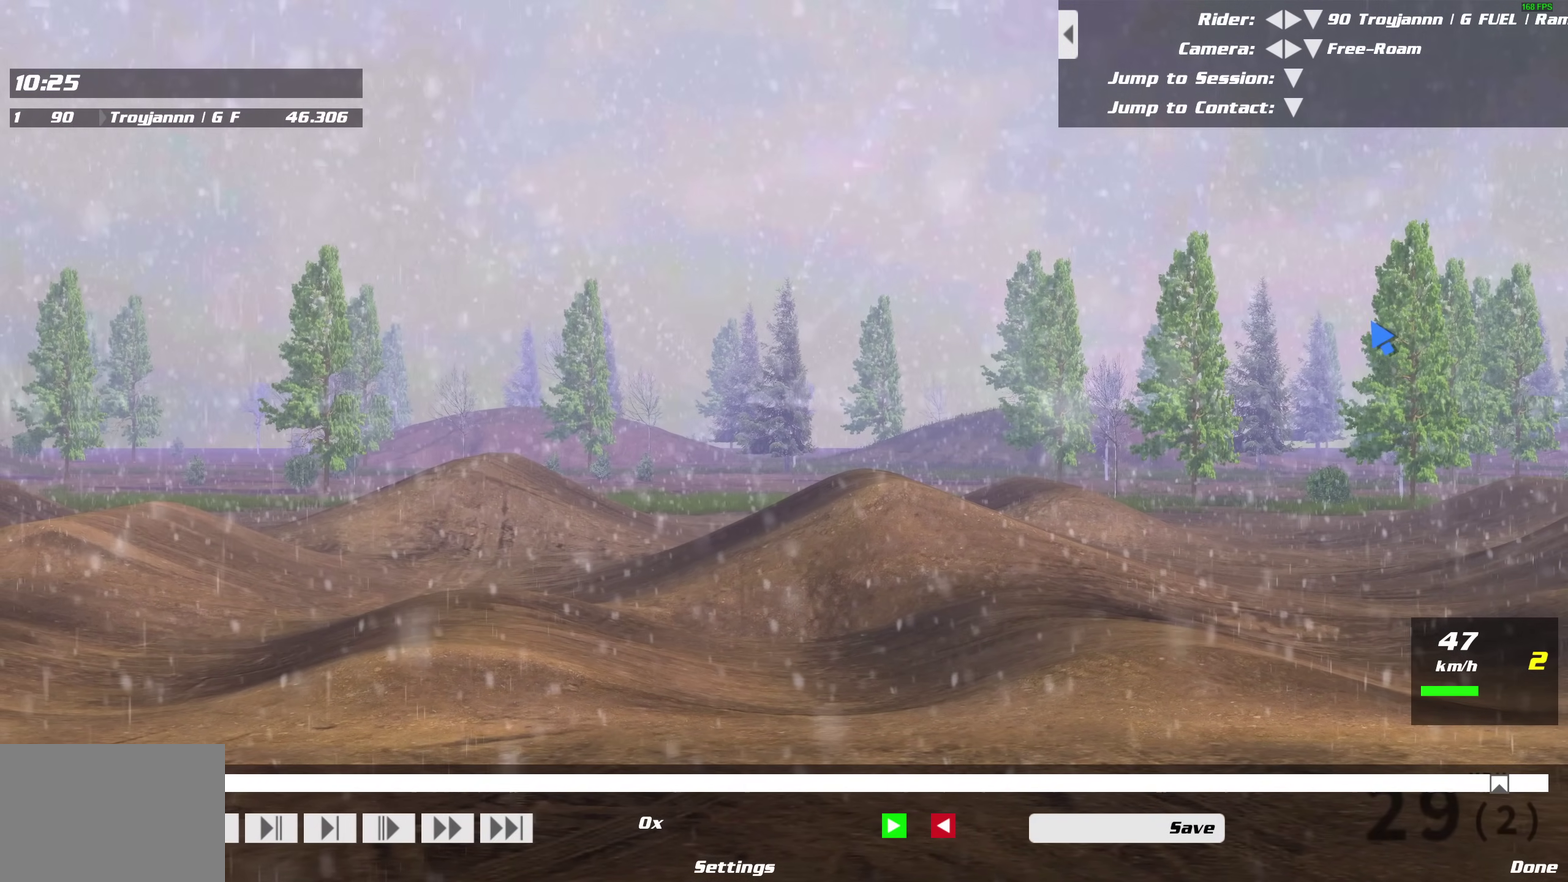
{"dt_ms": 500, "buttons": ["L2"], "left_stick": "up-right", "right_stick": "center"}
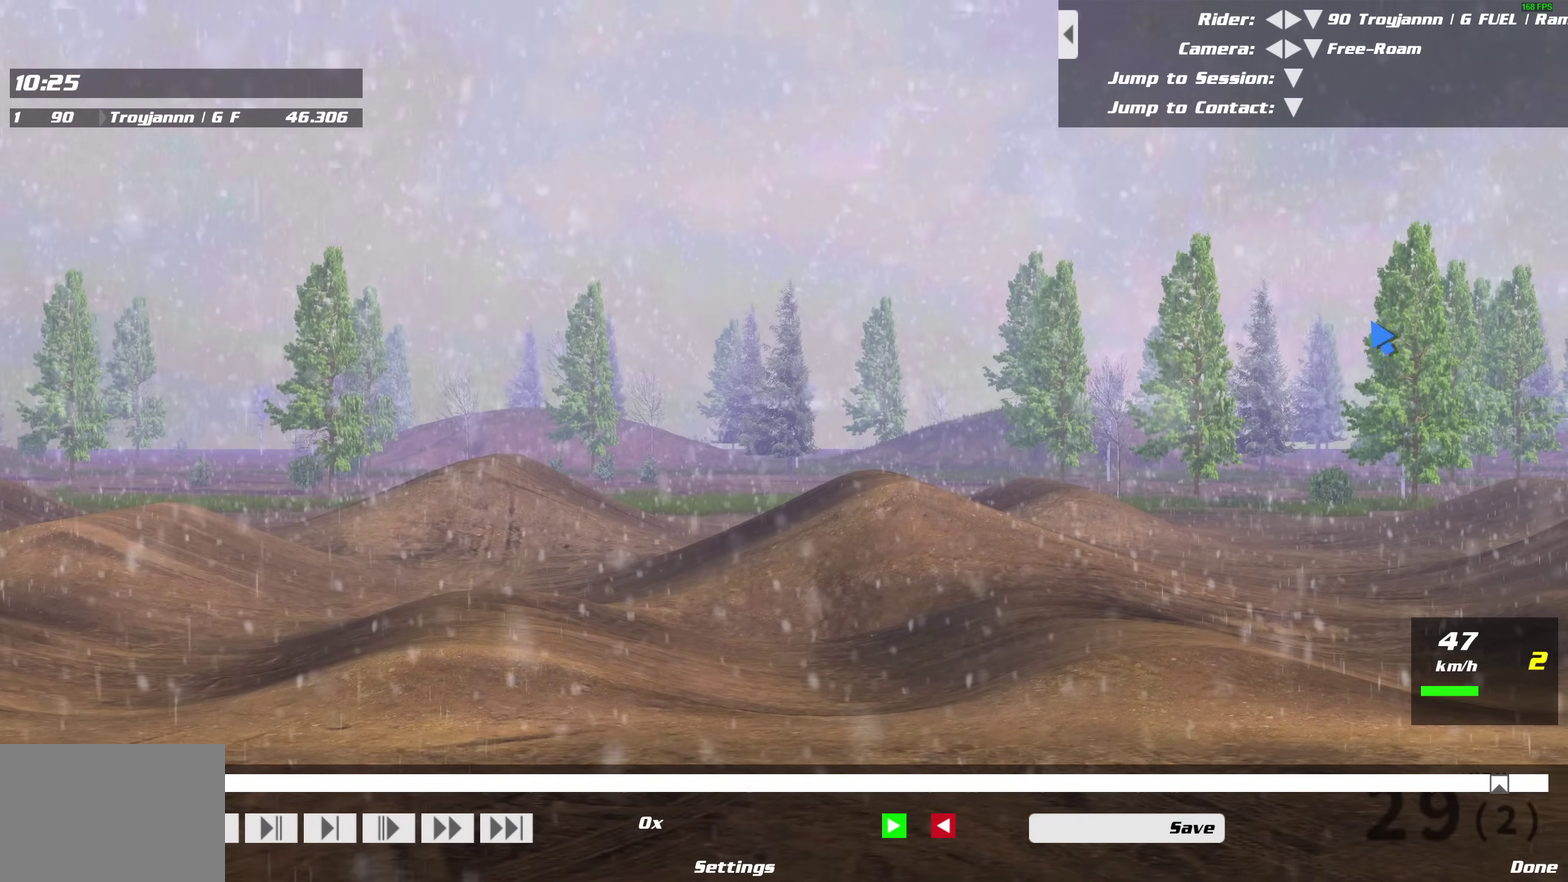
{"dt_ms": 300, "buttons": ["L2"], "left_stick": "right", "right_stick": "left"}
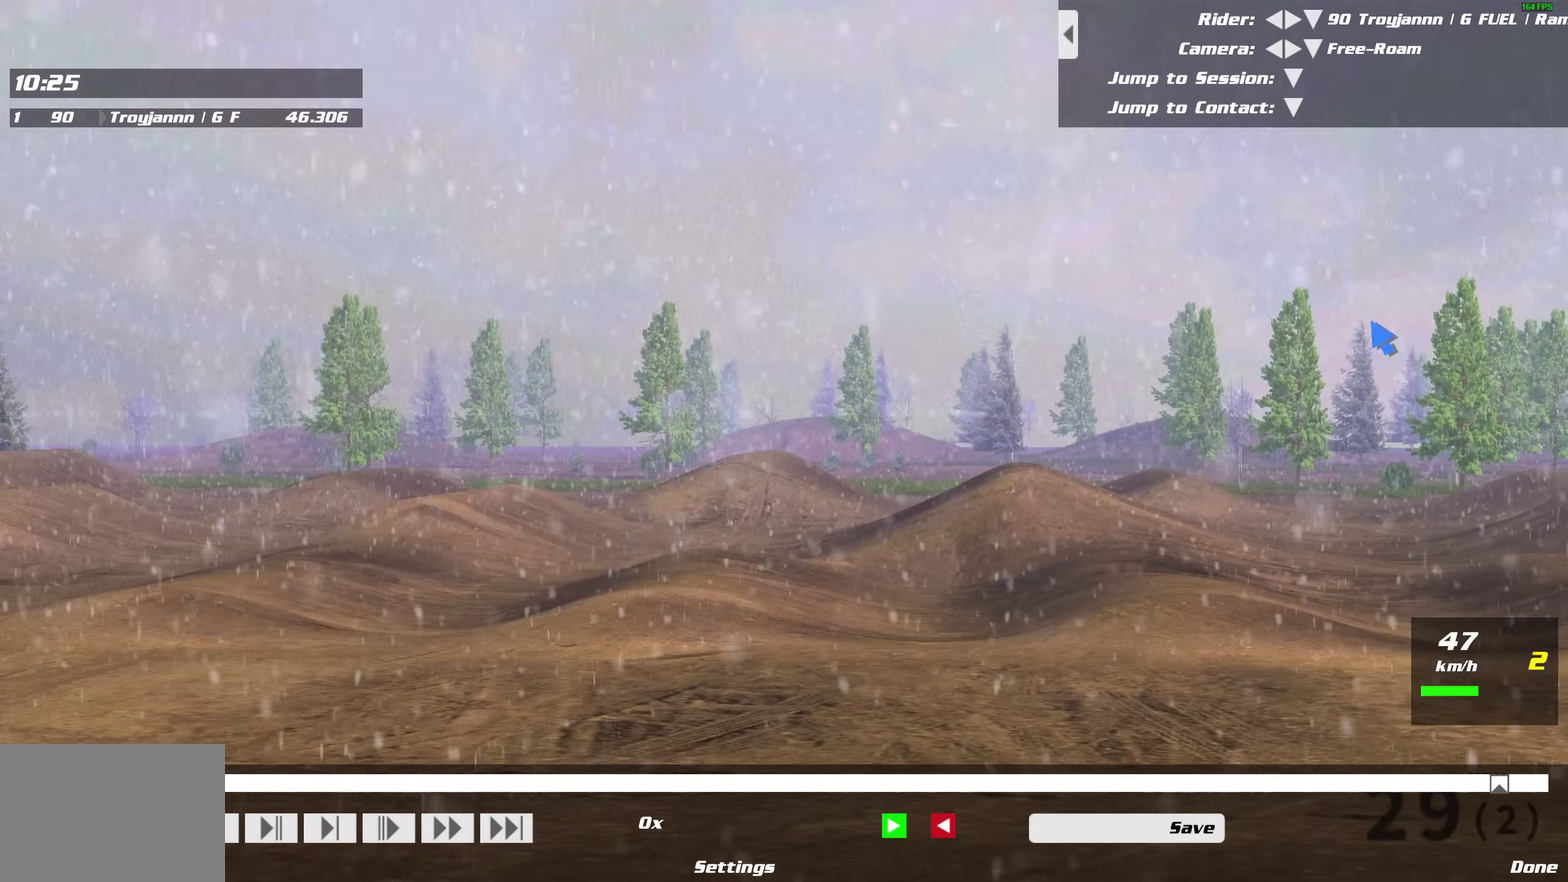
{"dt_ms": 700, "buttons": ["L2"], "left_stick": "down-right", "right_stick": "left", "events": [[200, "left_stick", "down-right"], [300, "left_stick", "right"], [583, "left_stick", "down-right"]]}
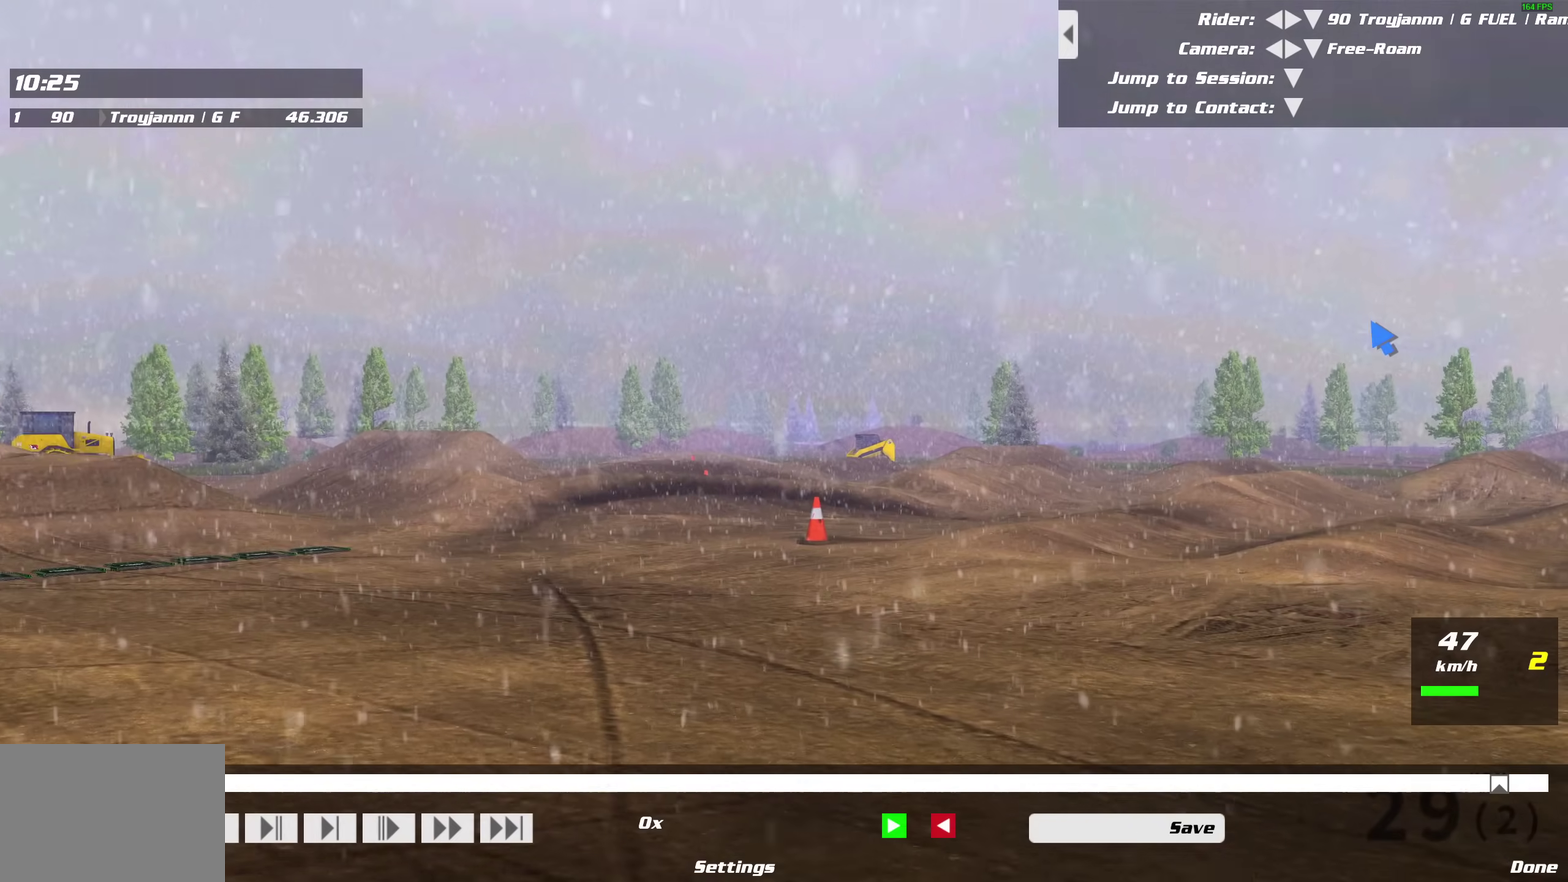
{"dt_ms": 400, "buttons": ["L2"], "left_stick": "down-right", "right_stick": "left", "events": []}
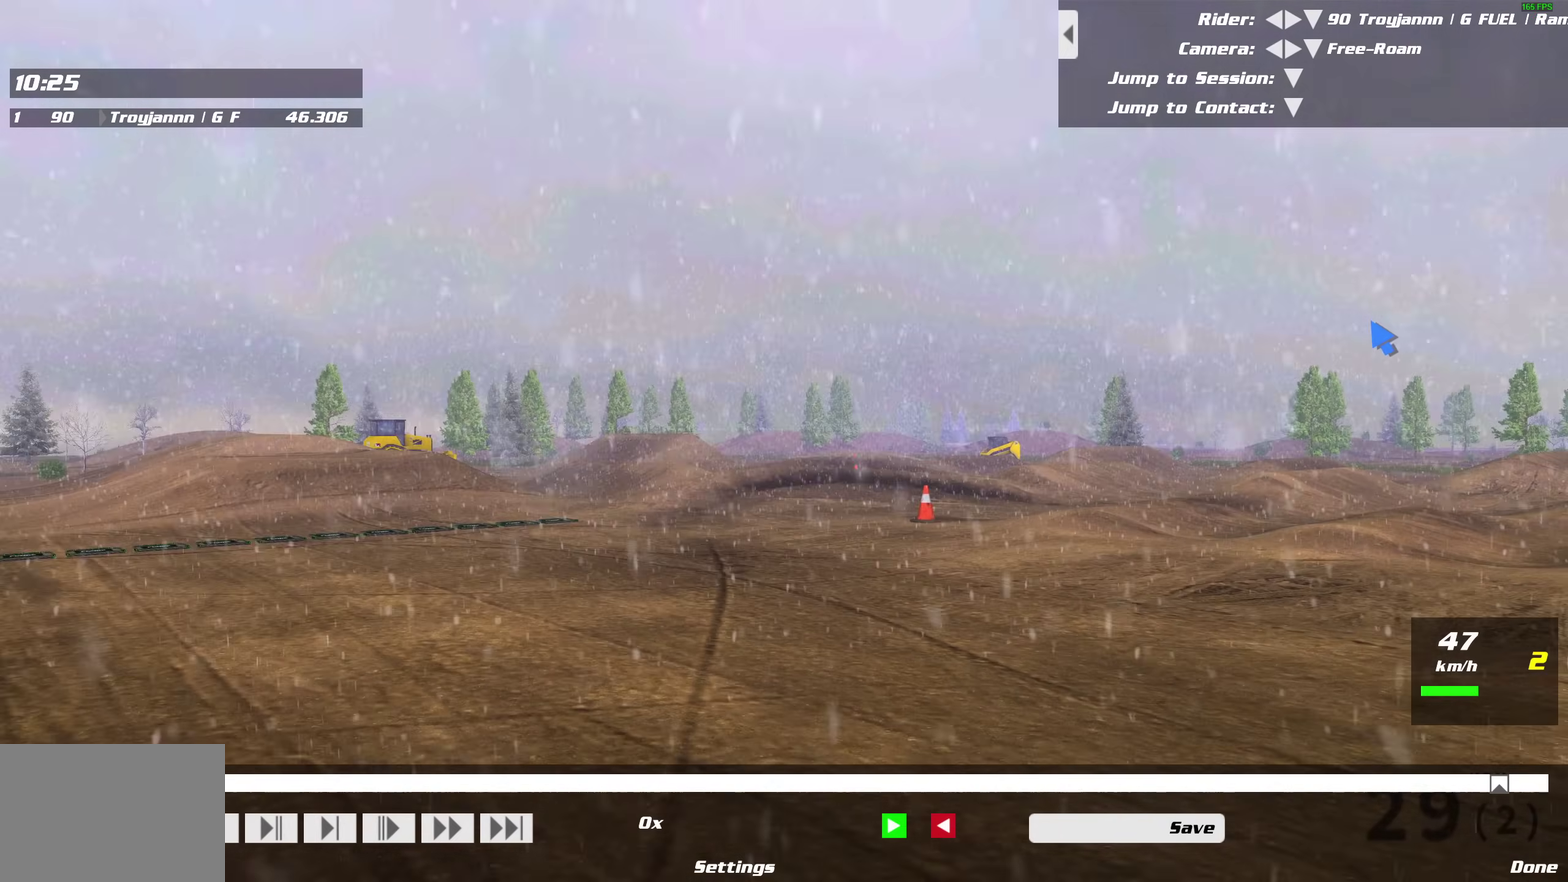
{"dt_ms": 600, "buttons": [], "left_stick": "right", "right_stick": "left", "events": [[50, "right_stick", "up-left"], [417, "right_stick", "left"], [500, "left_stick", "right"], [517, "L2", "up"]]}
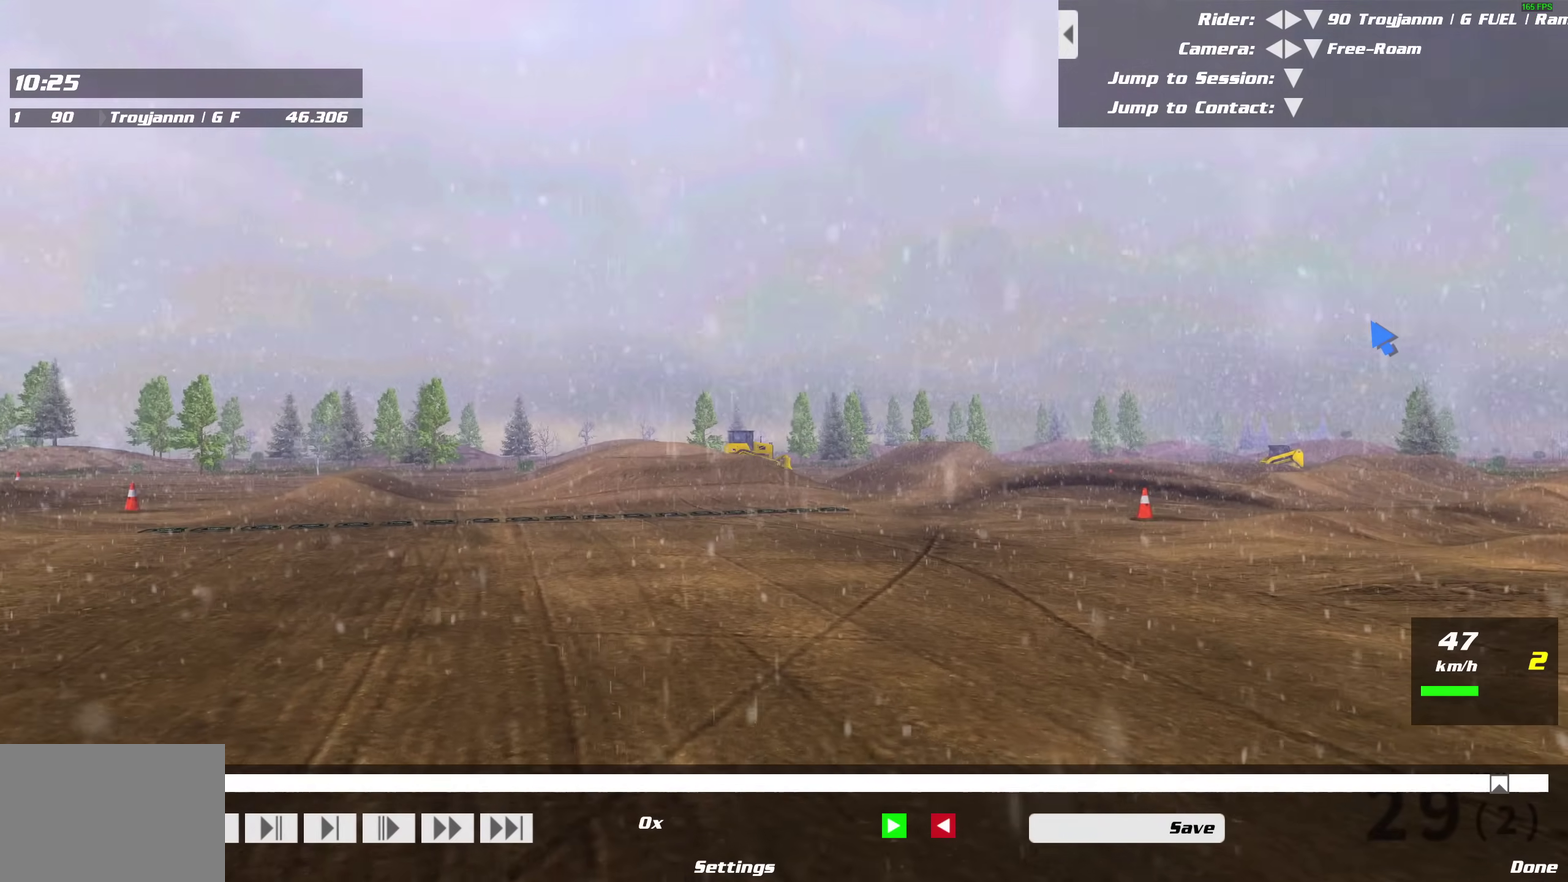
{"dt_ms": 500, "buttons": [], "left_stick": "right", "right_stick": "left", "events": []}
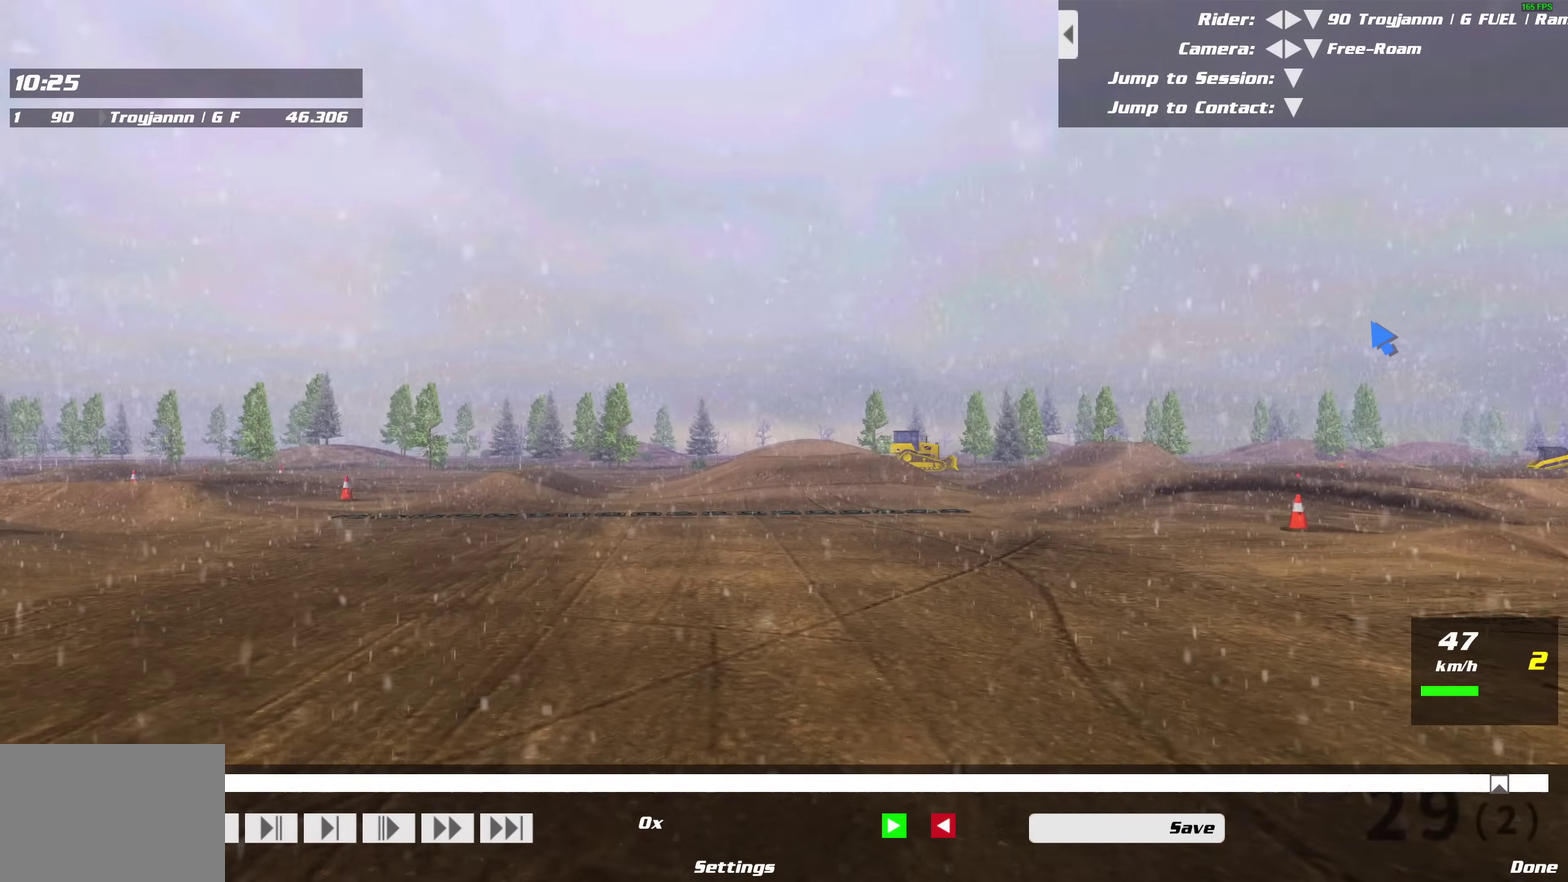
{"dt_ms": 500, "buttons": [], "left_stick": "right", "right_stick": "center", "events": [[300, "right_stick", "center"]]}
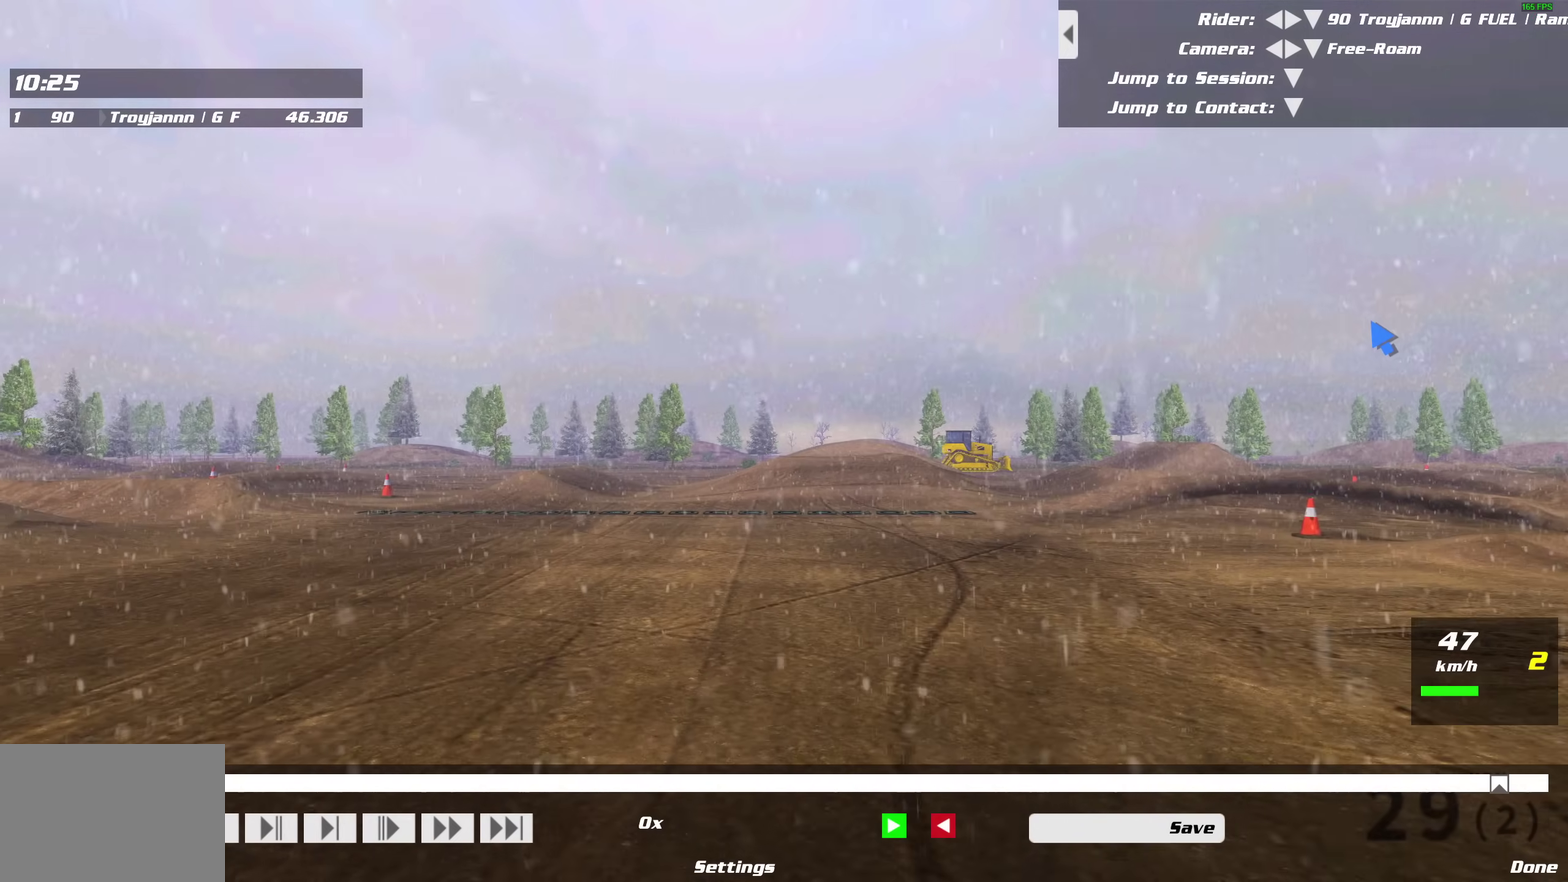
{"dt_ms": 500, "buttons": ["L2"], "left_stick": "up", "right_stick": "right", "events": [[50, "right_stick", "right"], [167, "left_stick", "up-right"], [200, "L2", "down"], [233, "left_stick", "up"]]}
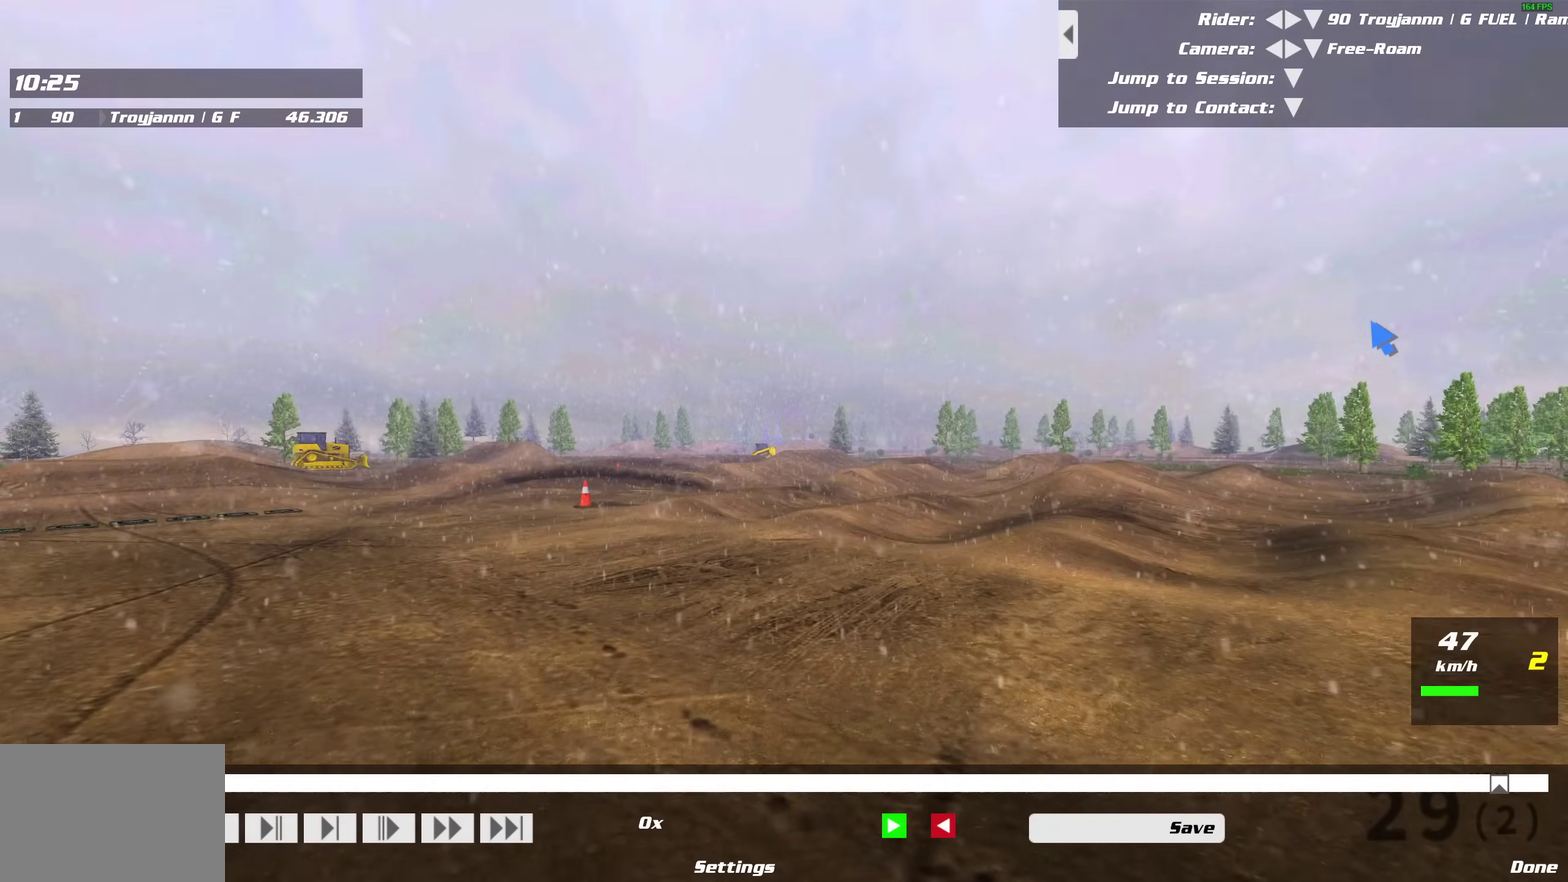
{"dt_ms": 600, "buttons": [], "left_stick": "left", "right_stick": "center", "events": [[17, "left_stick", "up-left"], [233, "left_stick", "left"], [367, "L2", "up"], [533, "right_stick", "center"]]}
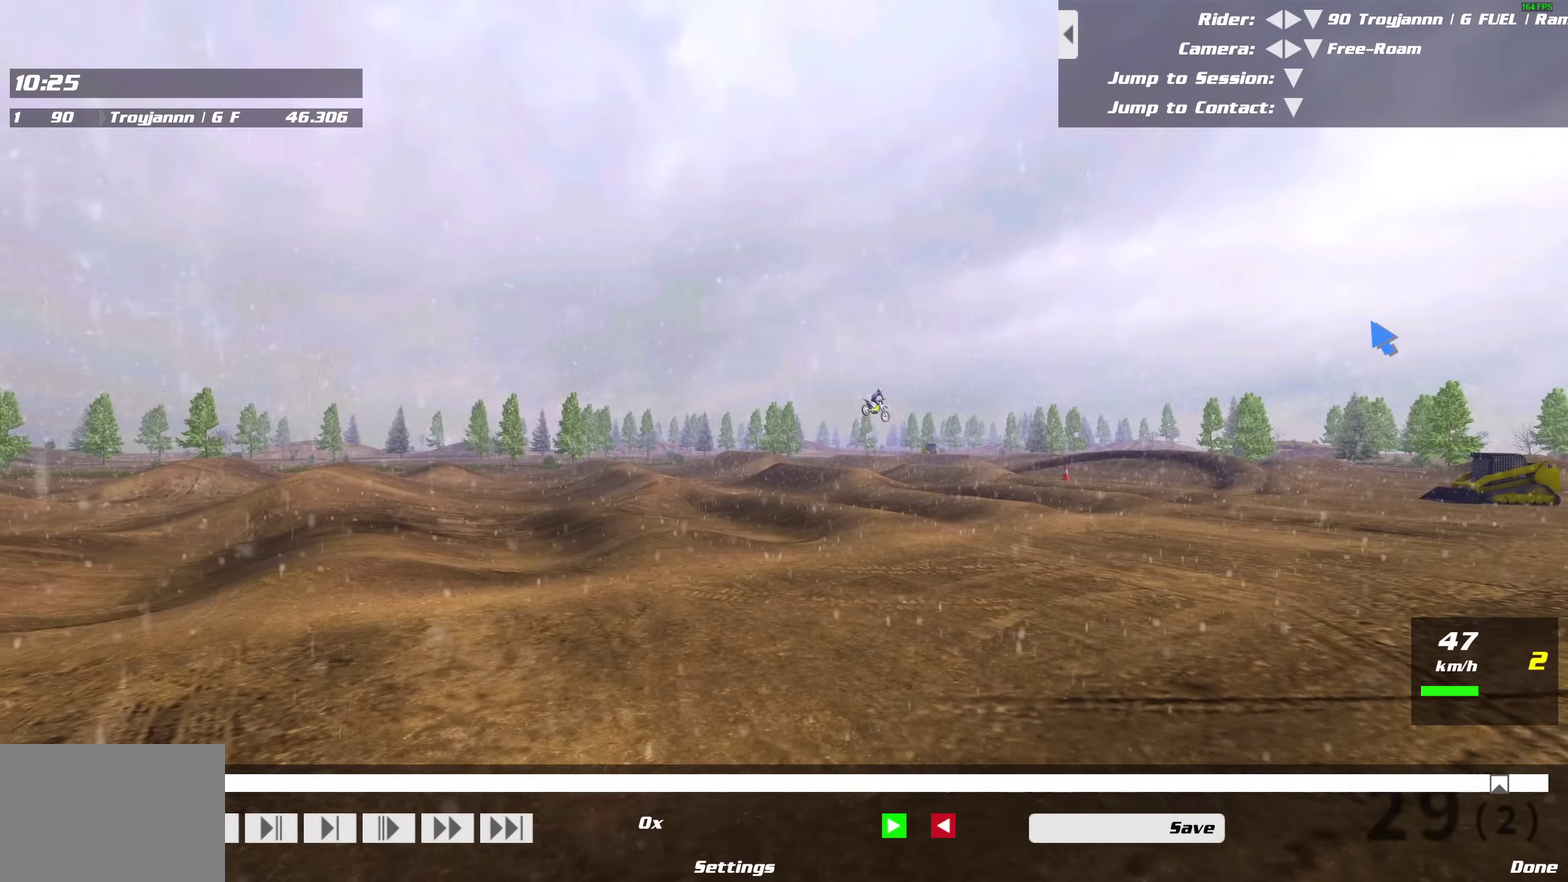
{"dt_ms": 400, "buttons": [], "left_stick": "down-left", "right_stick": "center", "events": [[383, "left_stick", "down-left"]]}
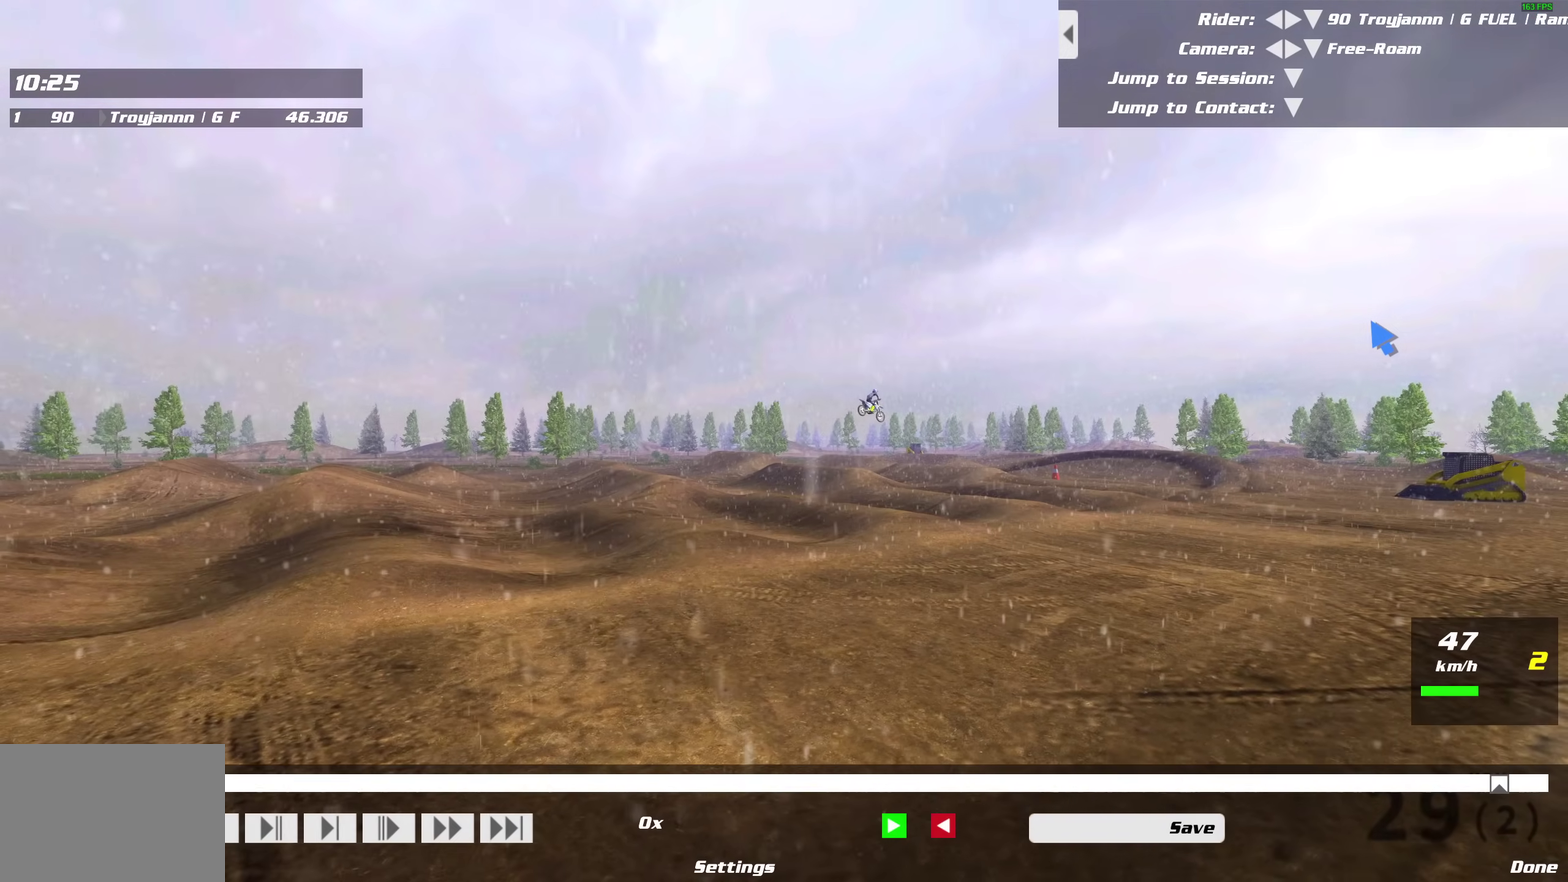
{"dt_ms": 600, "buttons": [], "left_stick": "right", "right_stick": "up", "events": [[83, "right_stick", "right"], [167, "left_stick", "down"], [433, "right_stick", "up-right"], [450, "left_stick", "down-right"], [517, "right_stick", "up"], [550, "left_stick", "right"]]}
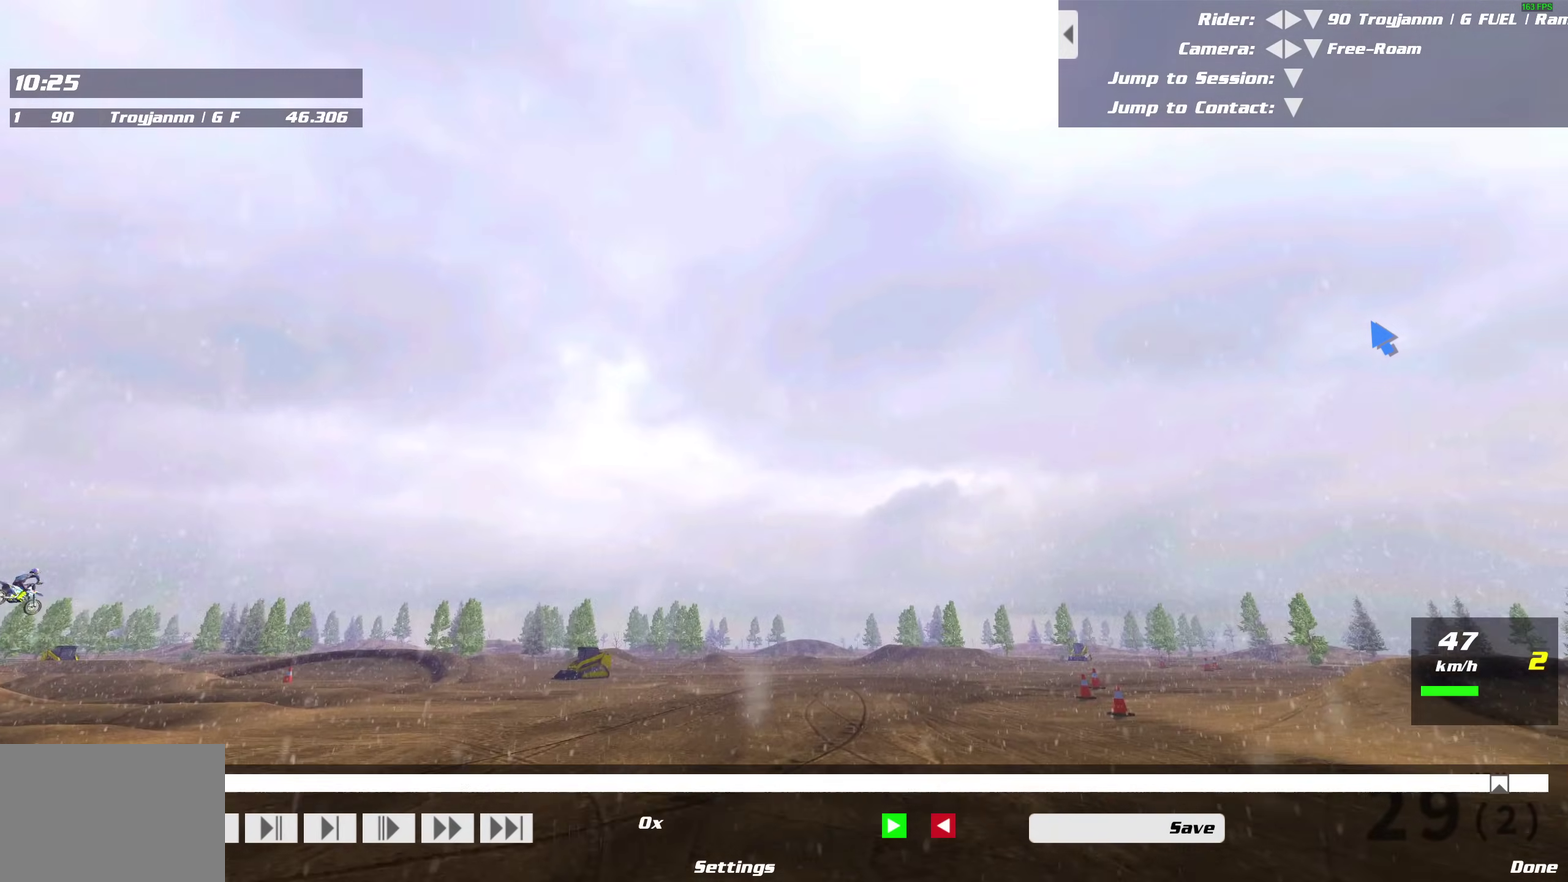
{"dt_ms": 400, "buttons": [], "left_stick": "up-right", "right_stick": "down-left", "events": [[83, "left_stick", "up-right"], [250, "right_stick", "center"], [400, "right_stick", "down-left"]]}
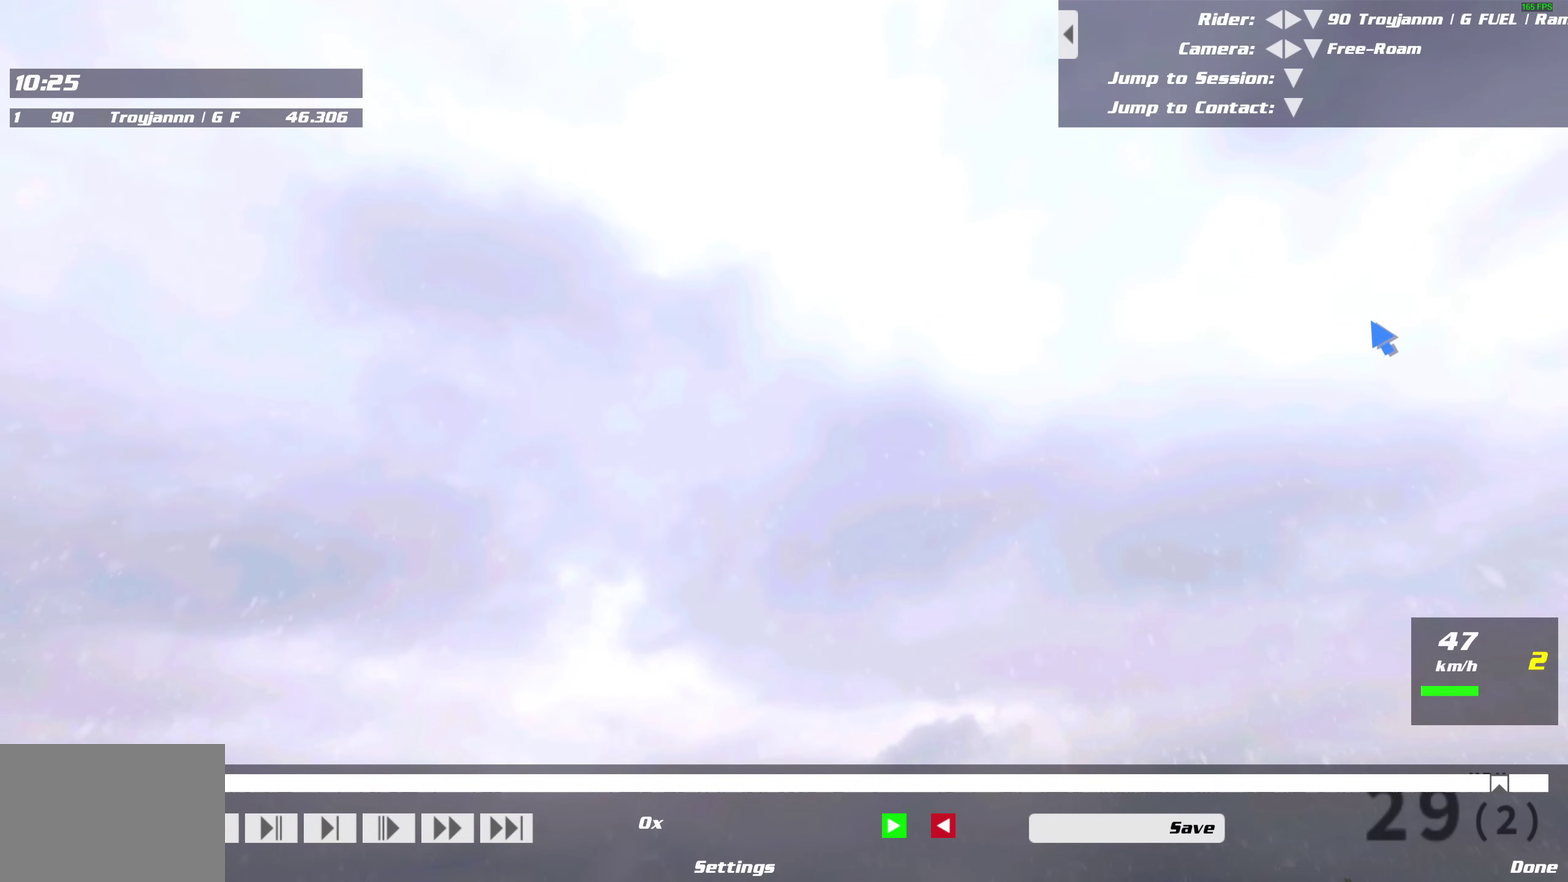
{"dt_ms": 600, "buttons": [], "left_stick": "up-right", "right_stick": "down-left", "events": []}
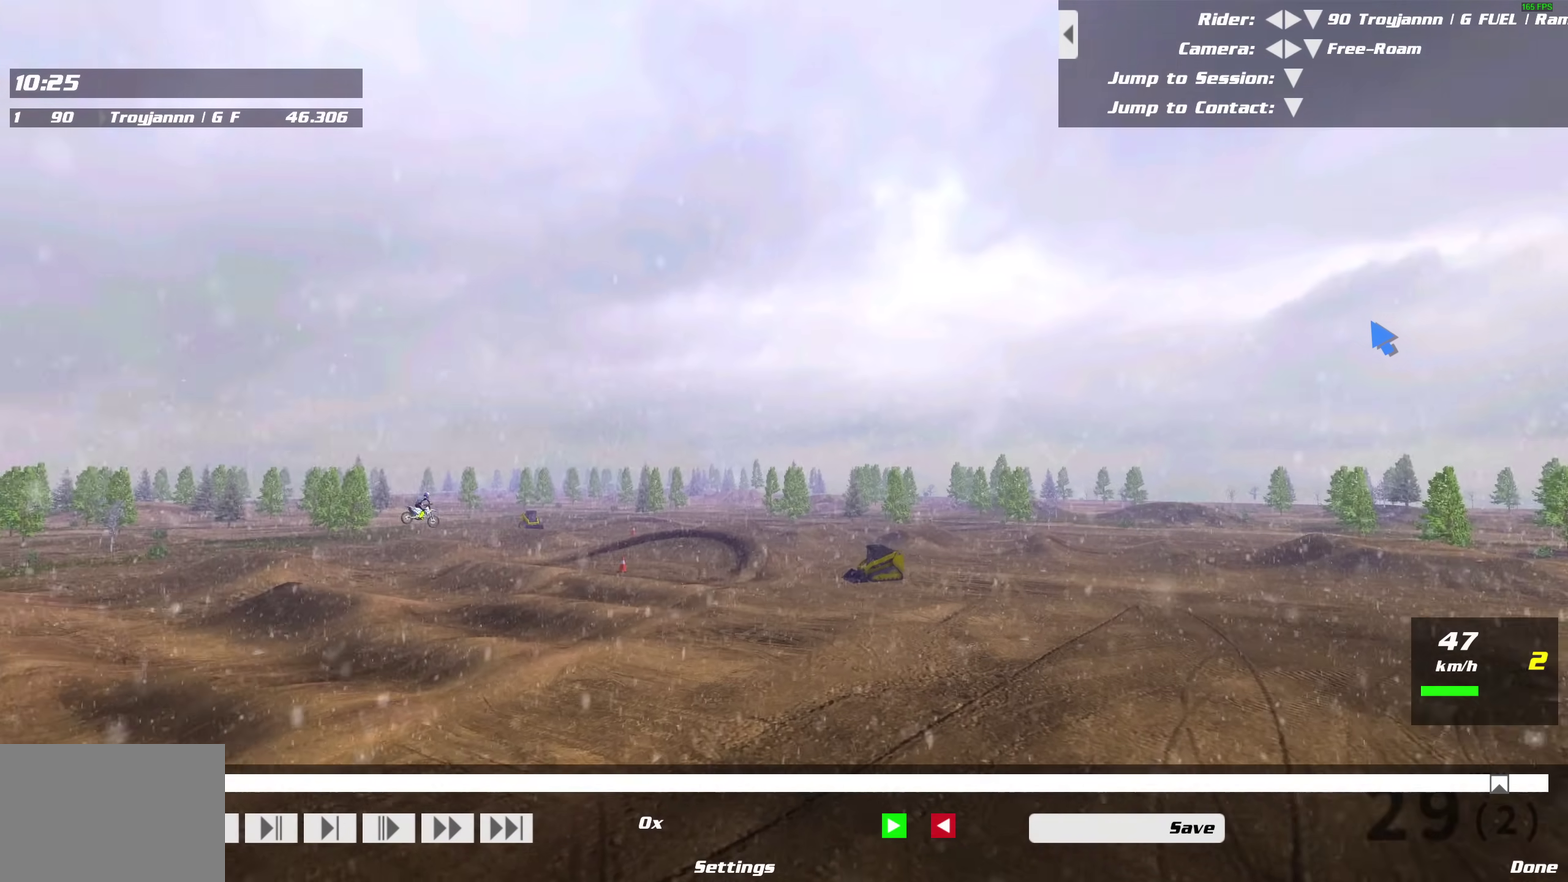
{"dt_ms": 400, "buttons": [], "left_stick": "up-right", "right_stick": "up", "events": [[217, "right_stick", "up"]]}
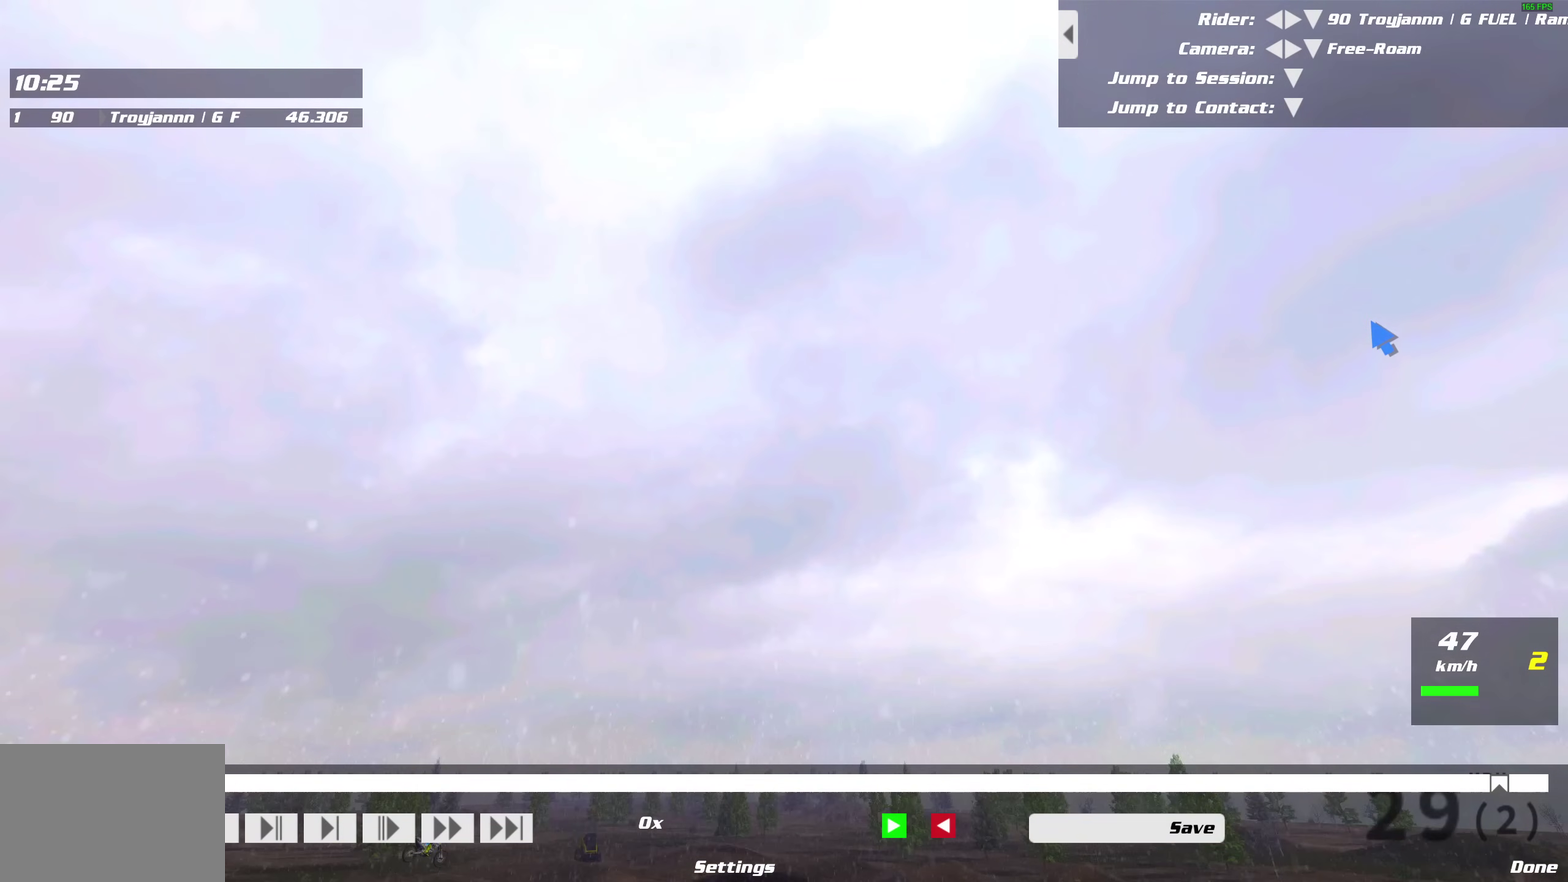
{"dt_ms": 500, "buttons": [], "left_stick": "up-right", "right_stick": "down-left", "events": [[117, "right_stick", "center"], [217, "right_stick", "down-left"]]}
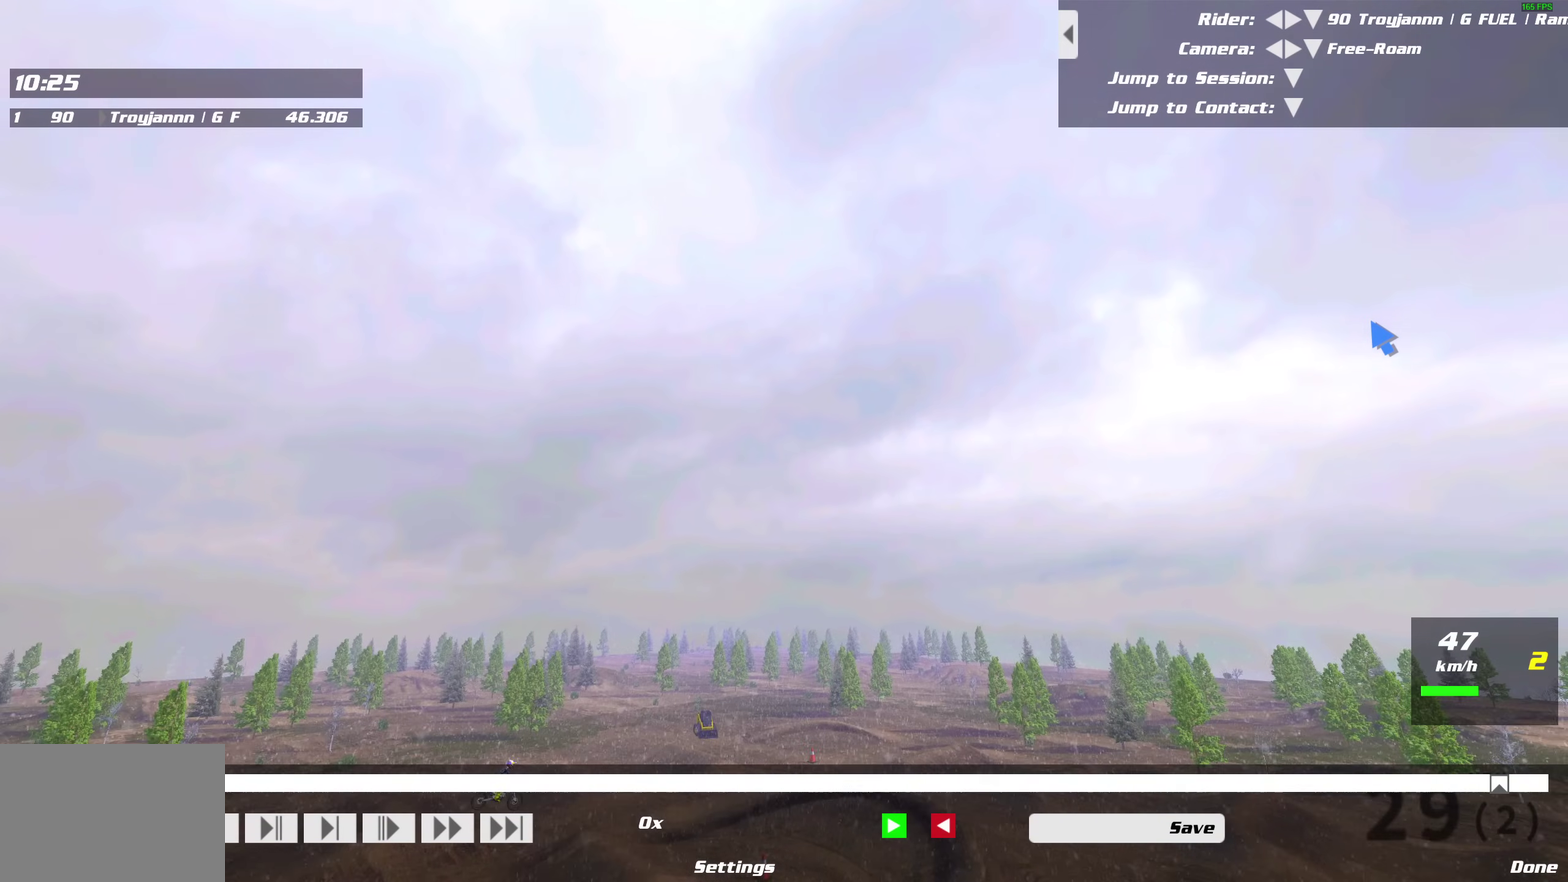
{"dt_ms": 500, "buttons": [], "left_stick": "down-right", "right_stick": "left", "events": [[233, "left_stick", "right"], [433, "right_stick", "left"], [450, "left_stick", "down-right"]]}
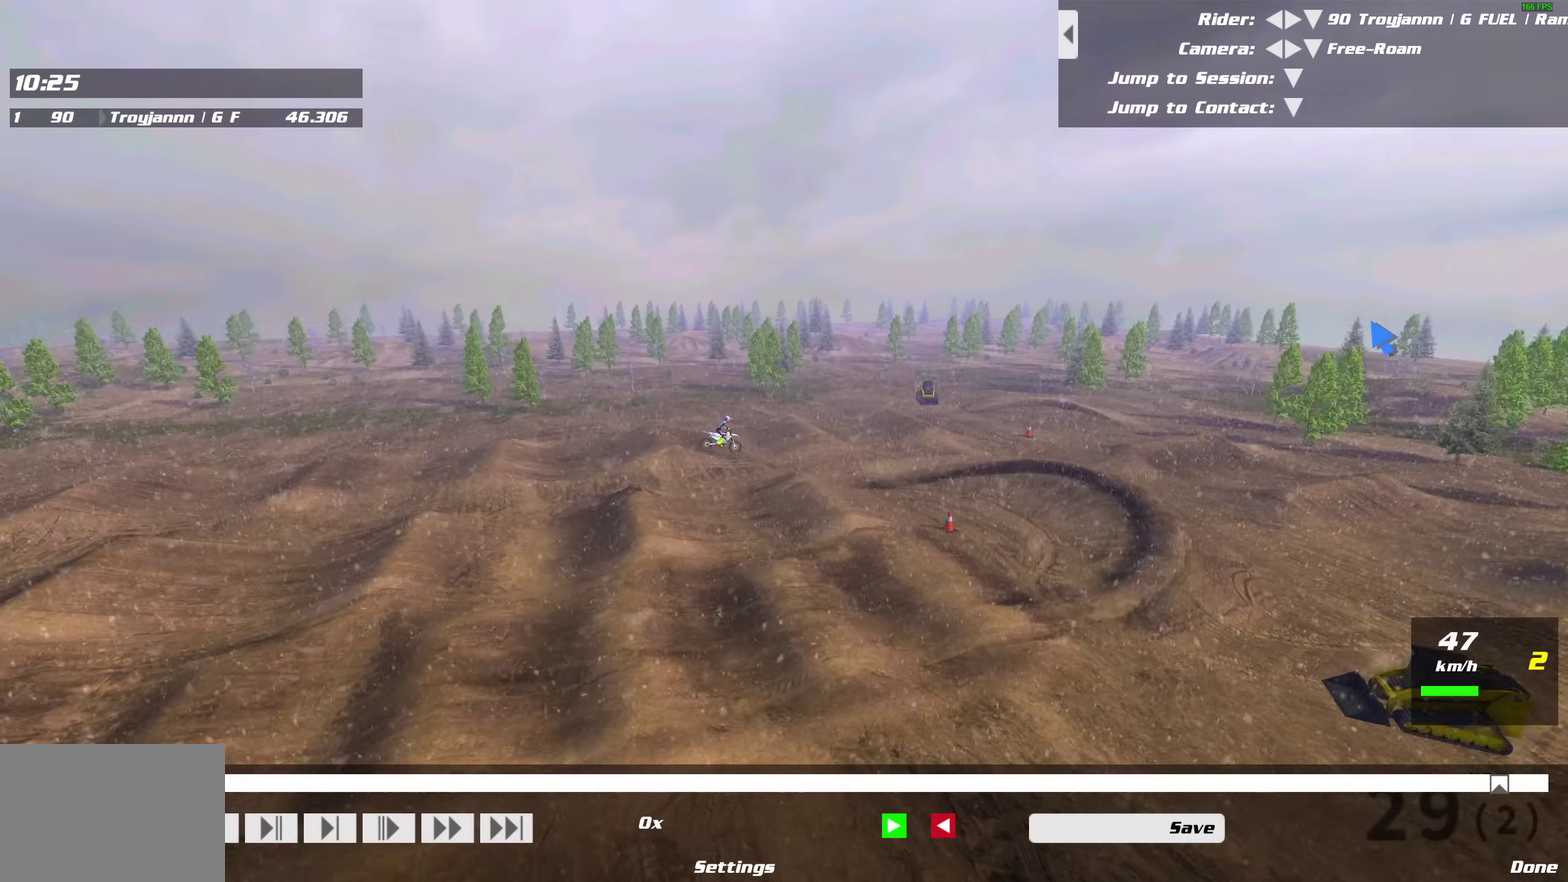
{"dt_ms": 500, "buttons": [], "left_stick": "left", "right_stick": "down-left", "events": [[183, "left_stick", "down"], [250, "right_stick", "down-left"], [300, "right_stick", "left"], [333, "left_stick", "down-left"], [400, "right_stick", "down-left"], [450, "left_stick", "left"]]}
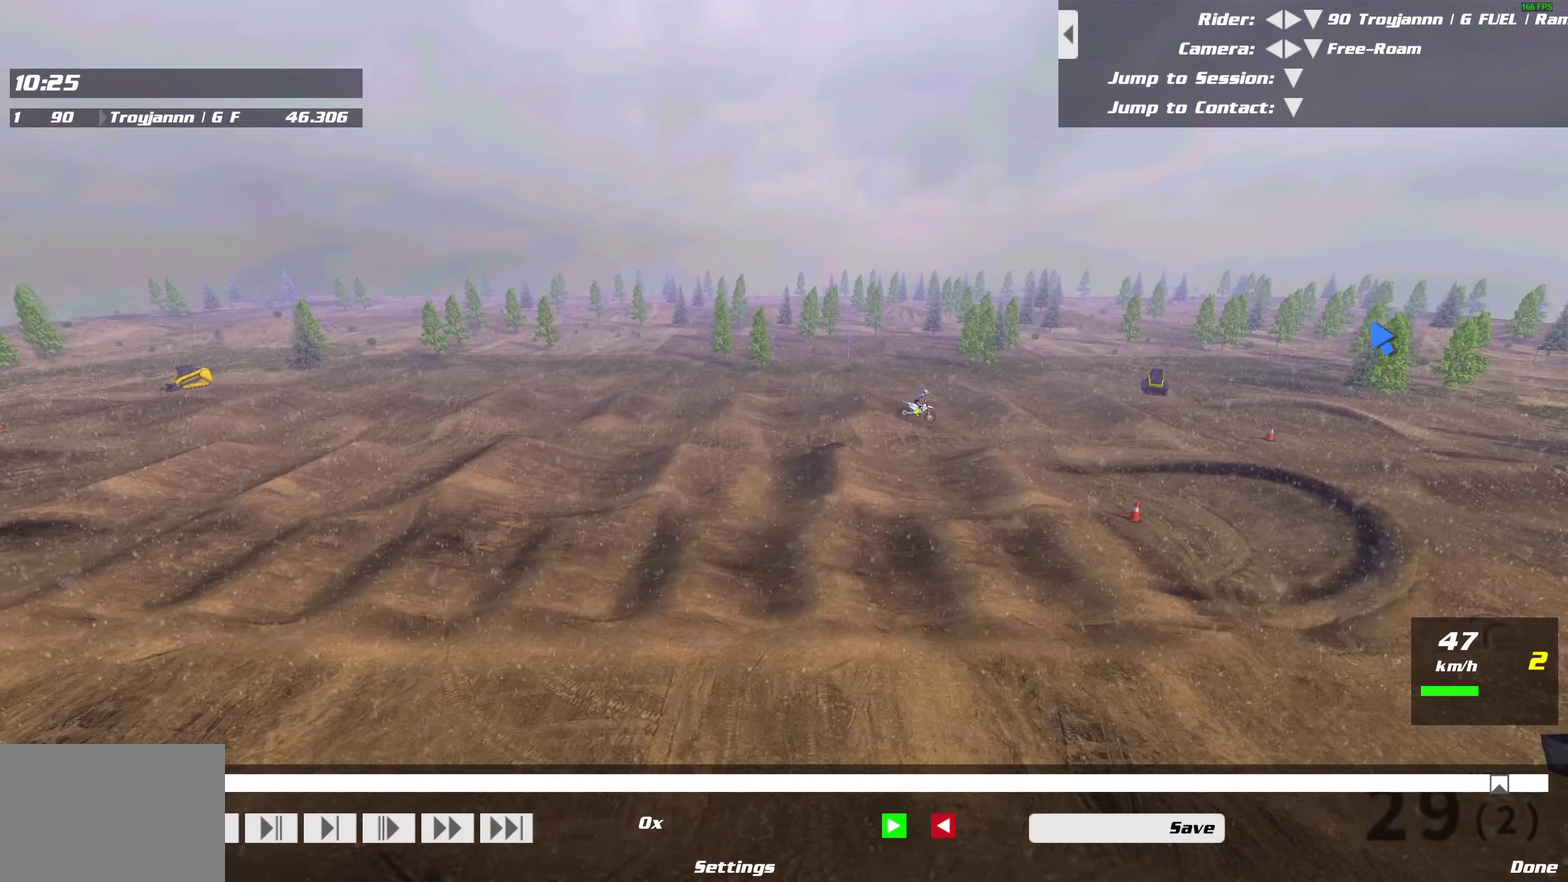
{"dt_ms": 500, "buttons": [], "left_stick": "up-left", "right_stick": "center", "events": [[17, "right_stick", "center"], [83, "left_stick", "up-left"]]}
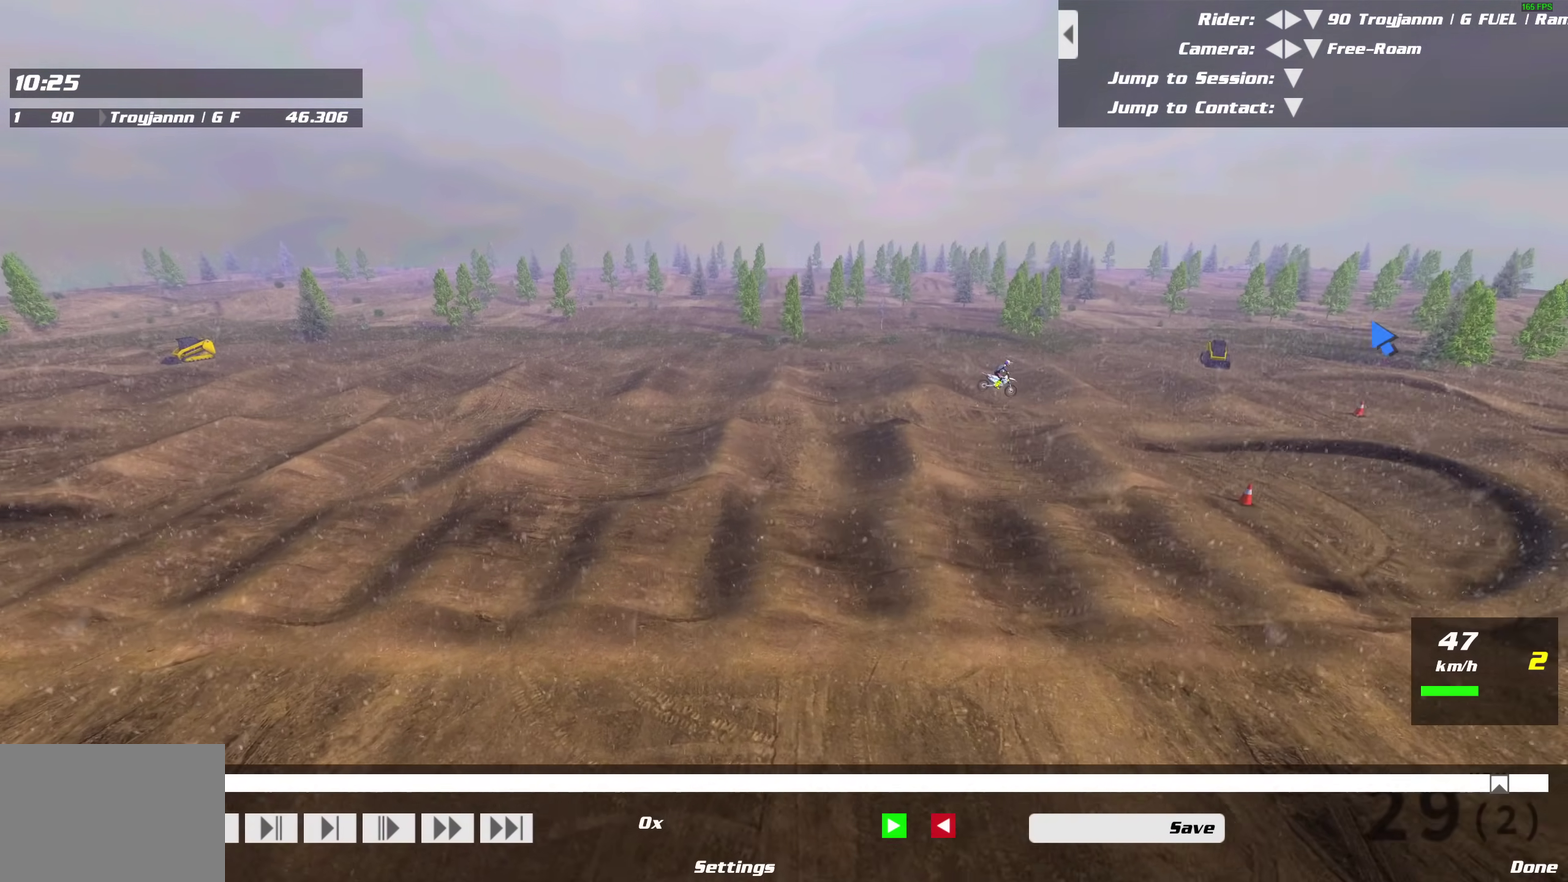
{"dt_ms": 500, "buttons": [], "left_stick": "left", "right_stick": "right", "events": [[350, "right_stick", "up-right"], [450, "right_stick", "right"], [467, "left_stick", "left"]]}
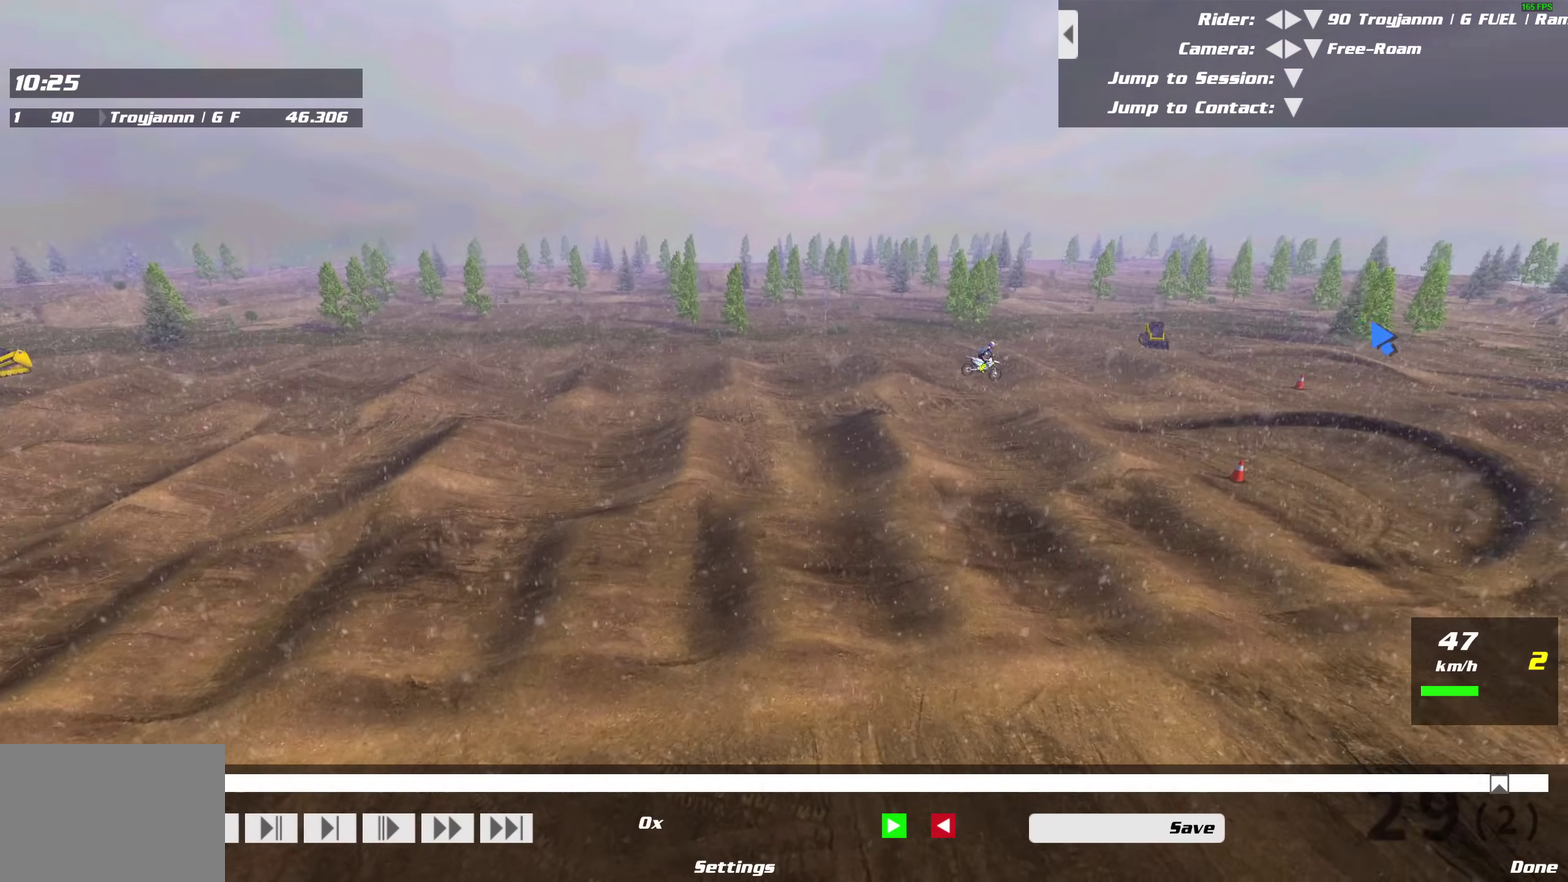
{"dt_ms": 500, "buttons": [], "left_stick": "left", "right_stick": "center", "events": [[17, "right_stick", "up-right"], [67, "right_stick", "right"], [117, "right_stick", "up-right"], [483, "right_stick", "center"]]}
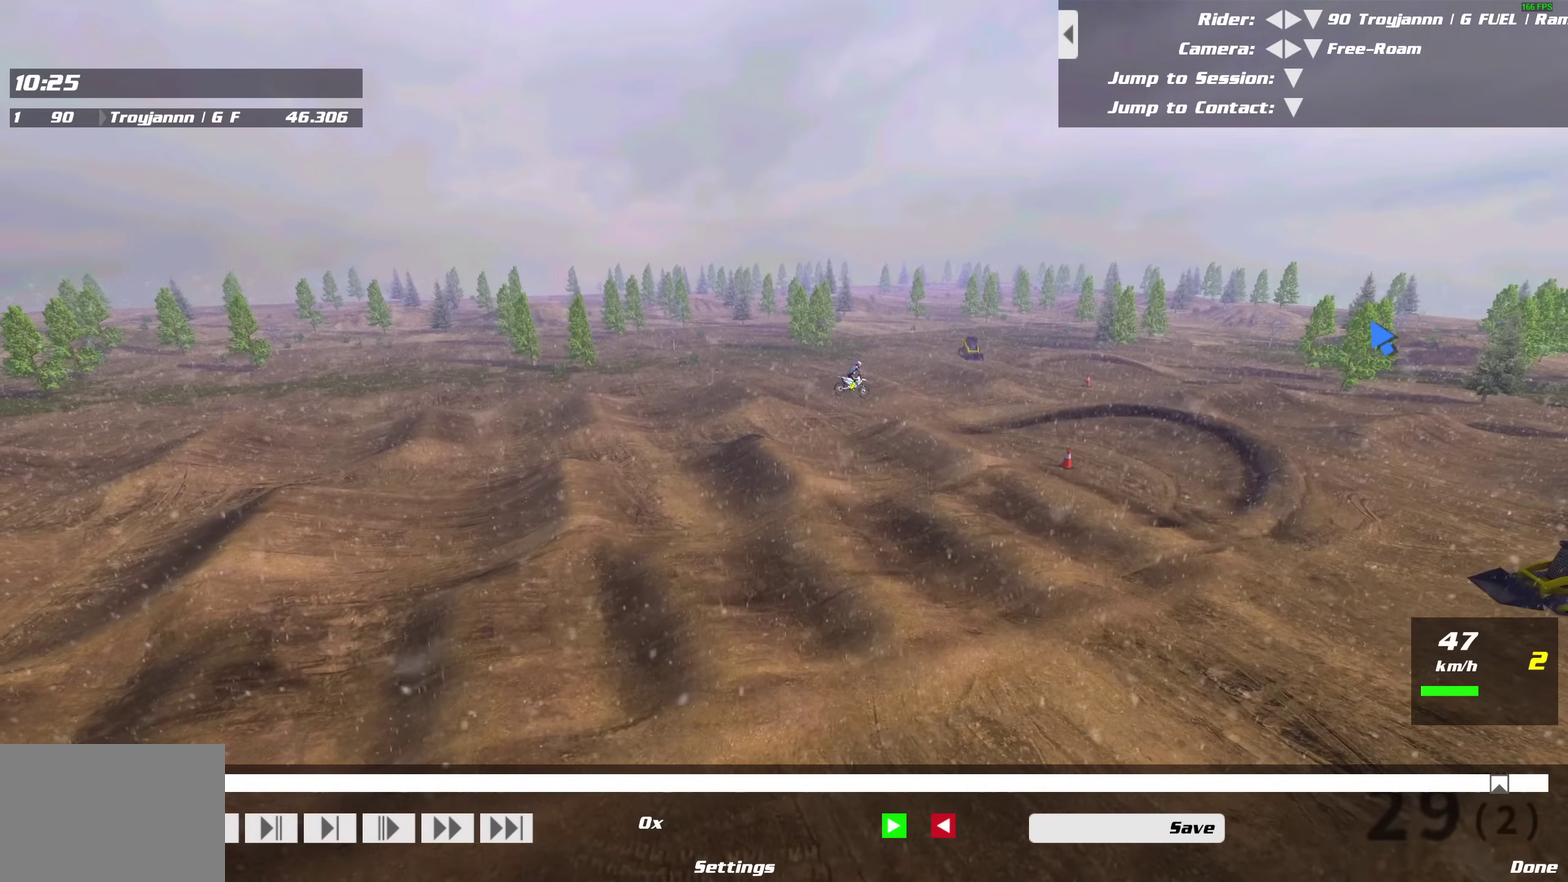
{"dt_ms": 500, "buttons": [], "left_stick": "center", "right_stick": "center", "events": [[283, "left_stick", "center"]]}
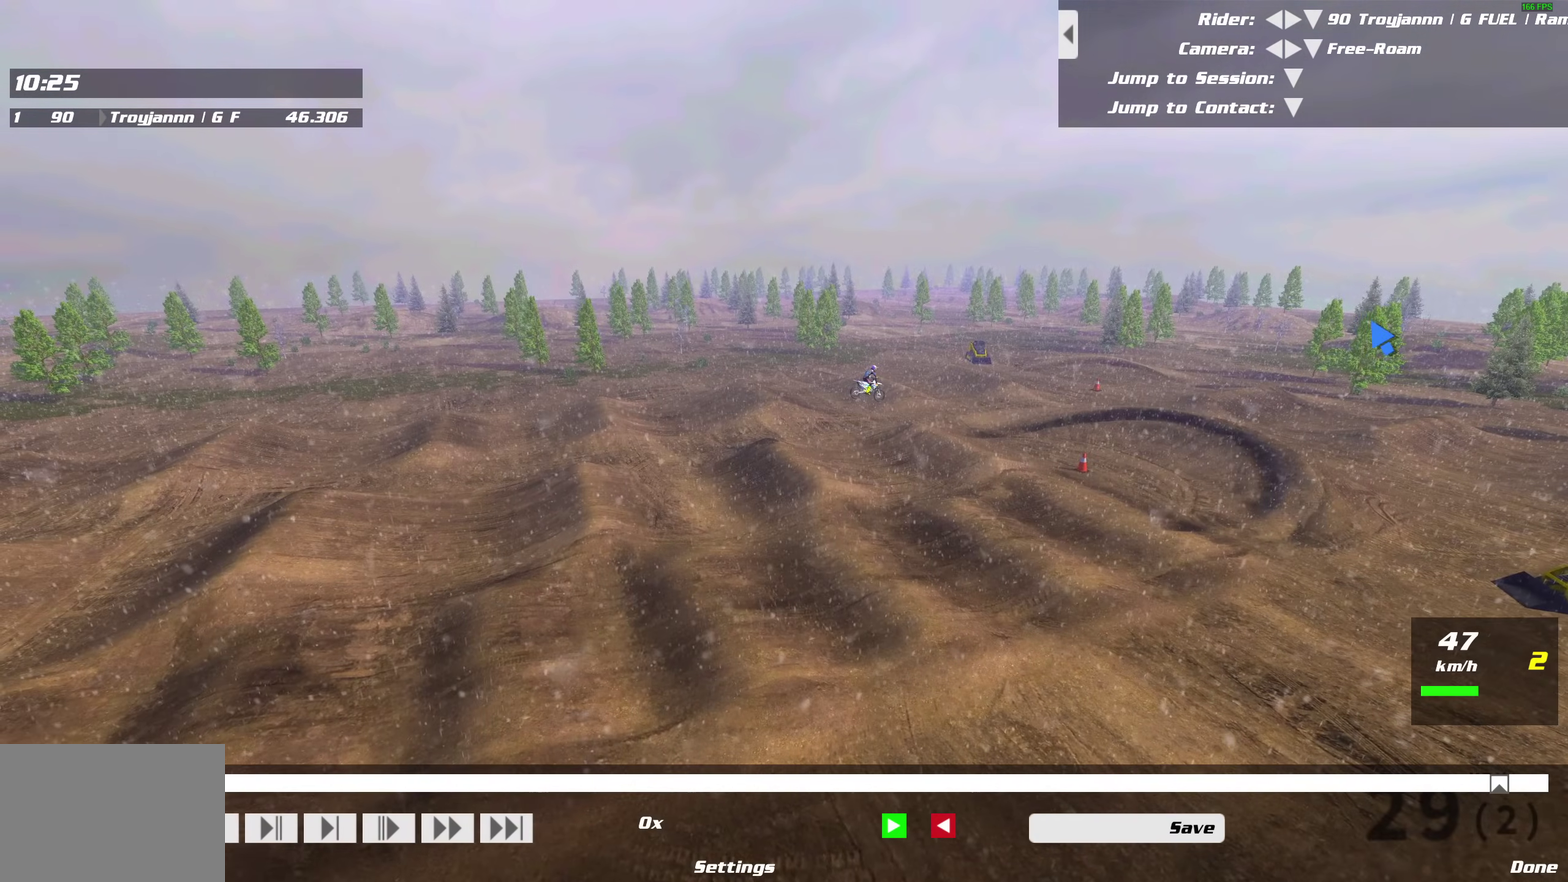
{"dt_ms": 300, "buttons": [], "left_stick": "right", "right_stick": "right", "events": [[100, "right_stick", "up-right"], [167, "left_stick", "right"], [200, "right_stick", "right"]]}
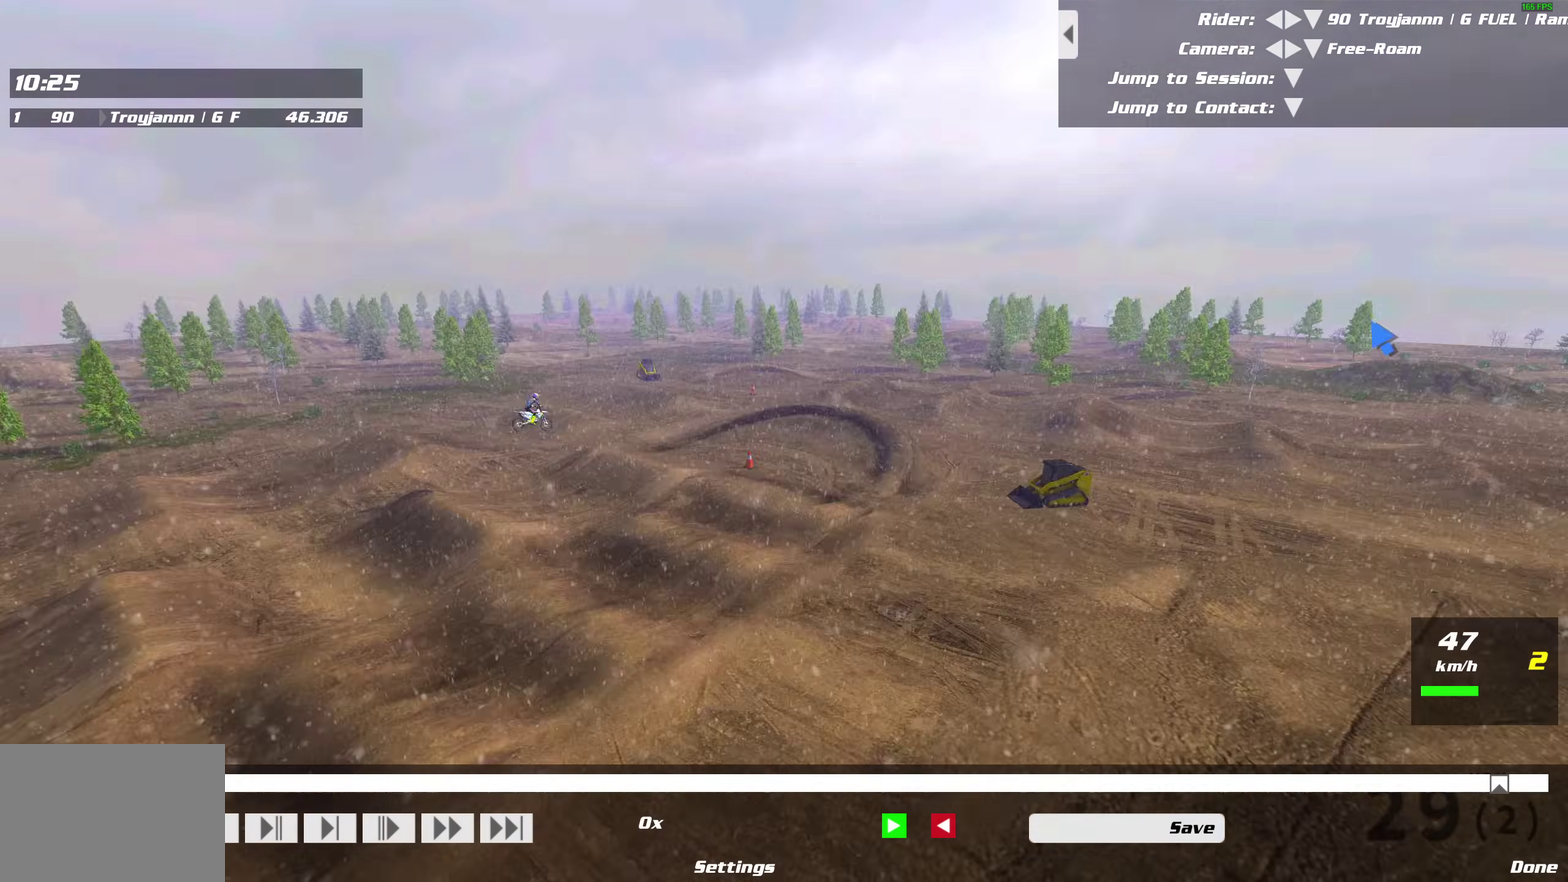
{"dt_ms": 900, "buttons": [], "left_stick": "right", "right_stick": "down-left", "events": [[150, "left_stick", "center"], [200, "right_stick", "down"], [267, "right_stick", "down-left"], [333, "right_stick", "left"], [350, "left_stick", "left"], [433, "right_stick", "up-left"], [500, "left_stick", "center"], [633, "left_stick", "right"], [667, "right_stick", "left"], [900, "right_stick", "down-left"]]}
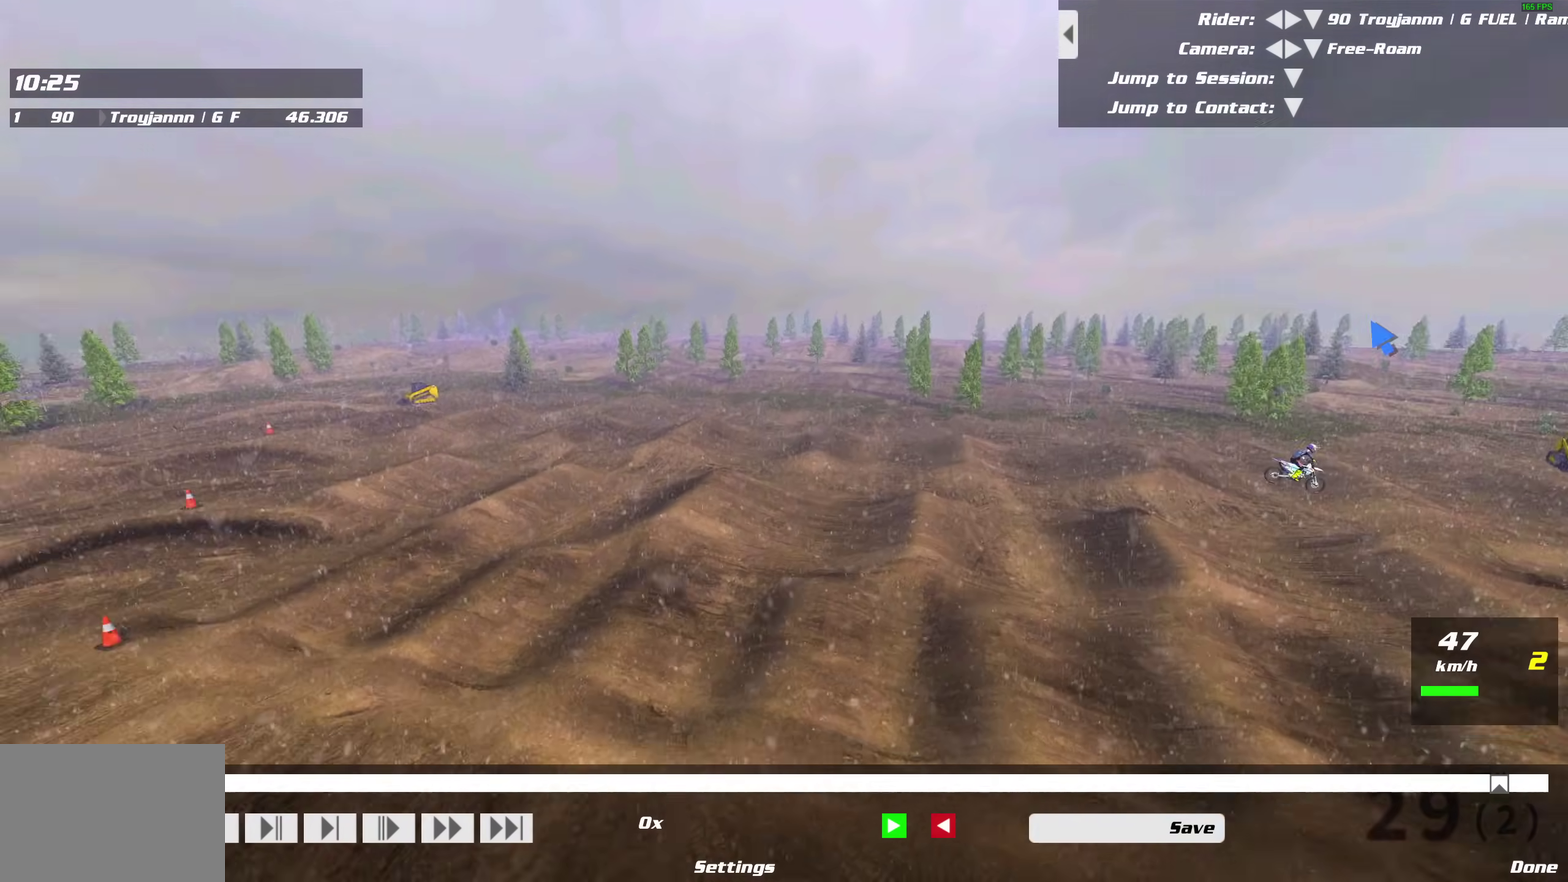
{"dt_ms": 300, "buttons": [], "left_stick": "right", "right_stick": "down-right"}
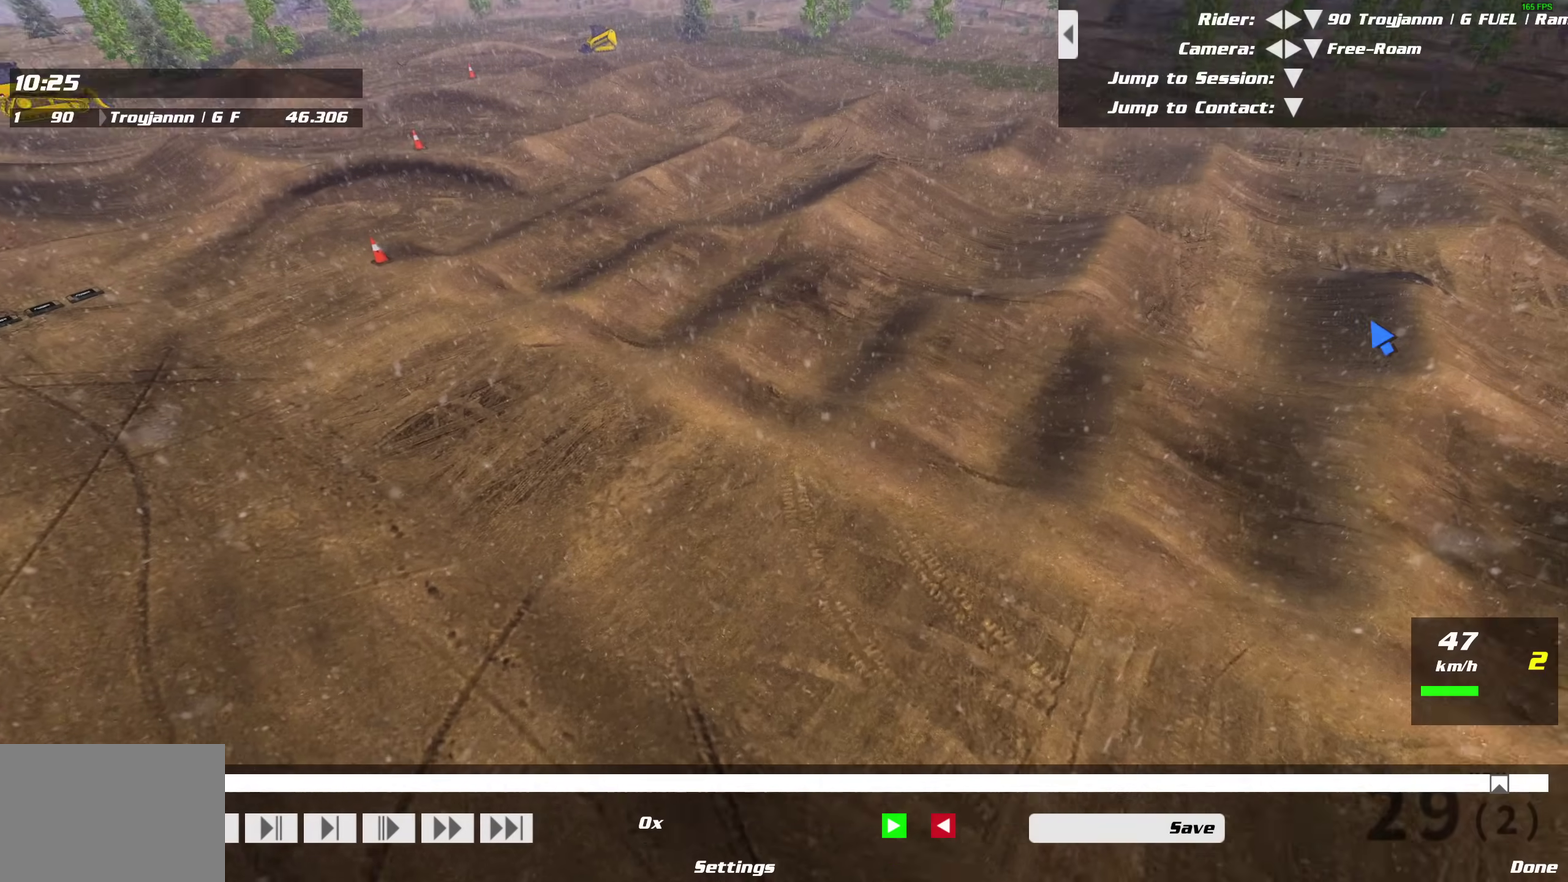
{"dt_ms": 500, "buttons": [], "left_stick": "left", "right_stick": "right"}
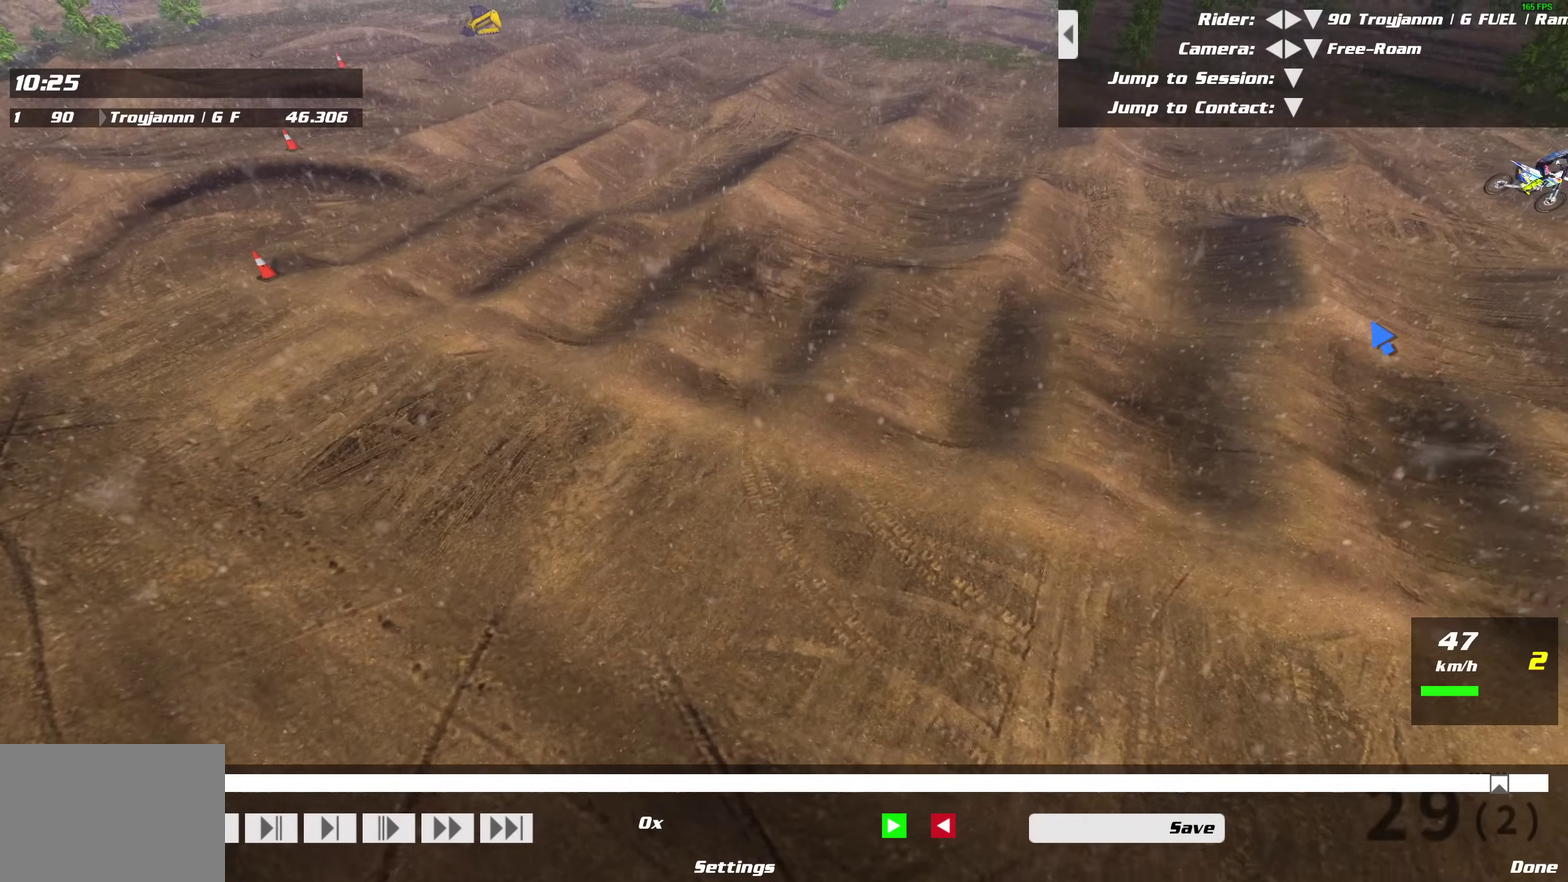
{"dt_ms": 400, "buttons": [], "left_stick": "left", "right_stick": "up-right", "events": [[67, "left_stick", "up-left"], [167, "left_stick", "left"], [333, "right_stick", "up-right"]]}